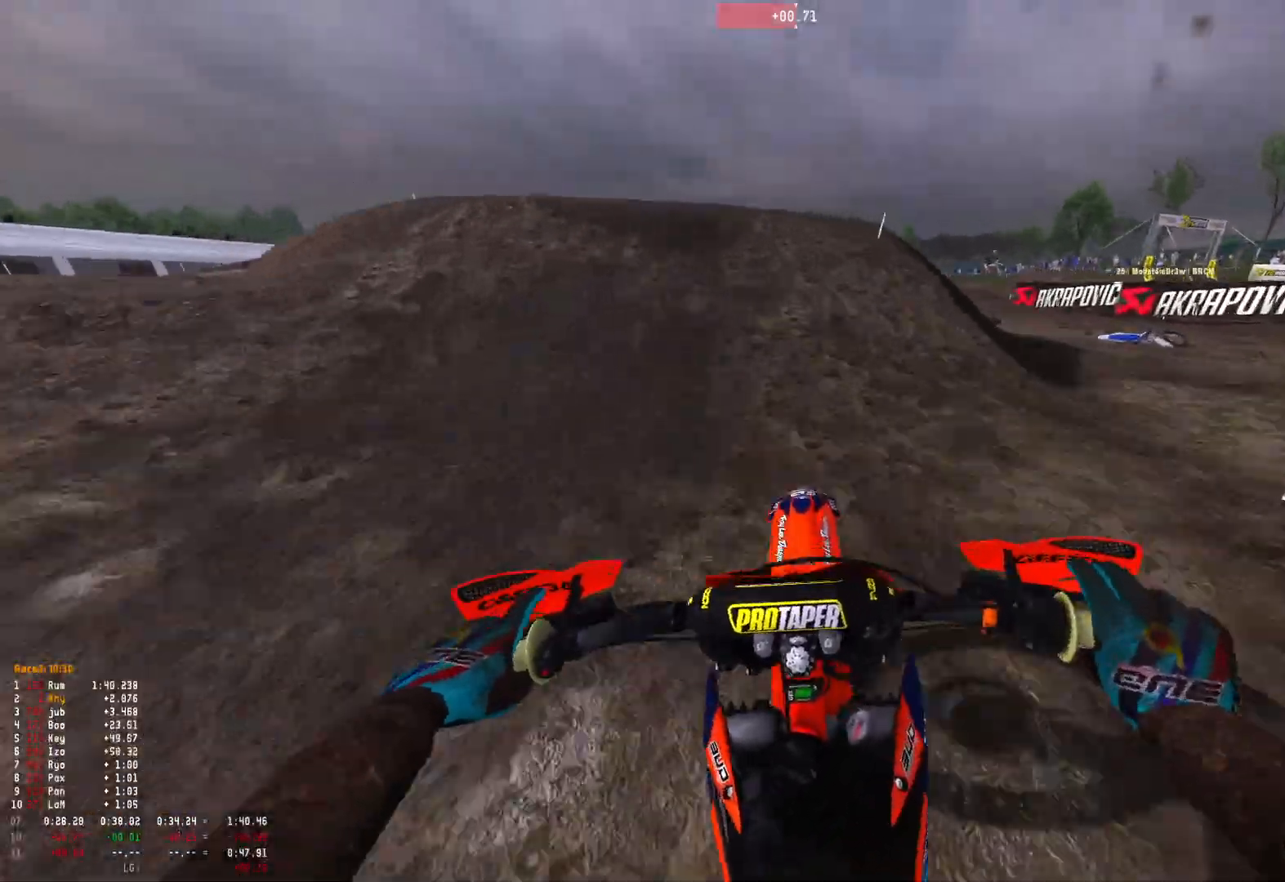
Gameplay with a controller (Xbox layout); each line is a JSON object with the inputs held at the frame after it. "events" lists button and stick changes between this image and that frame as [ms after this image, input, new state], when the widget could be followed in between.
{"buttons": ["R1"], "left_stick": "up-left", "right_stick": "down-left", "events": [[233, "R1", "down"], [267, "right_stick", "up-left"], [400, "R2", "up"], [433, "right_stick", "down-left"]]}
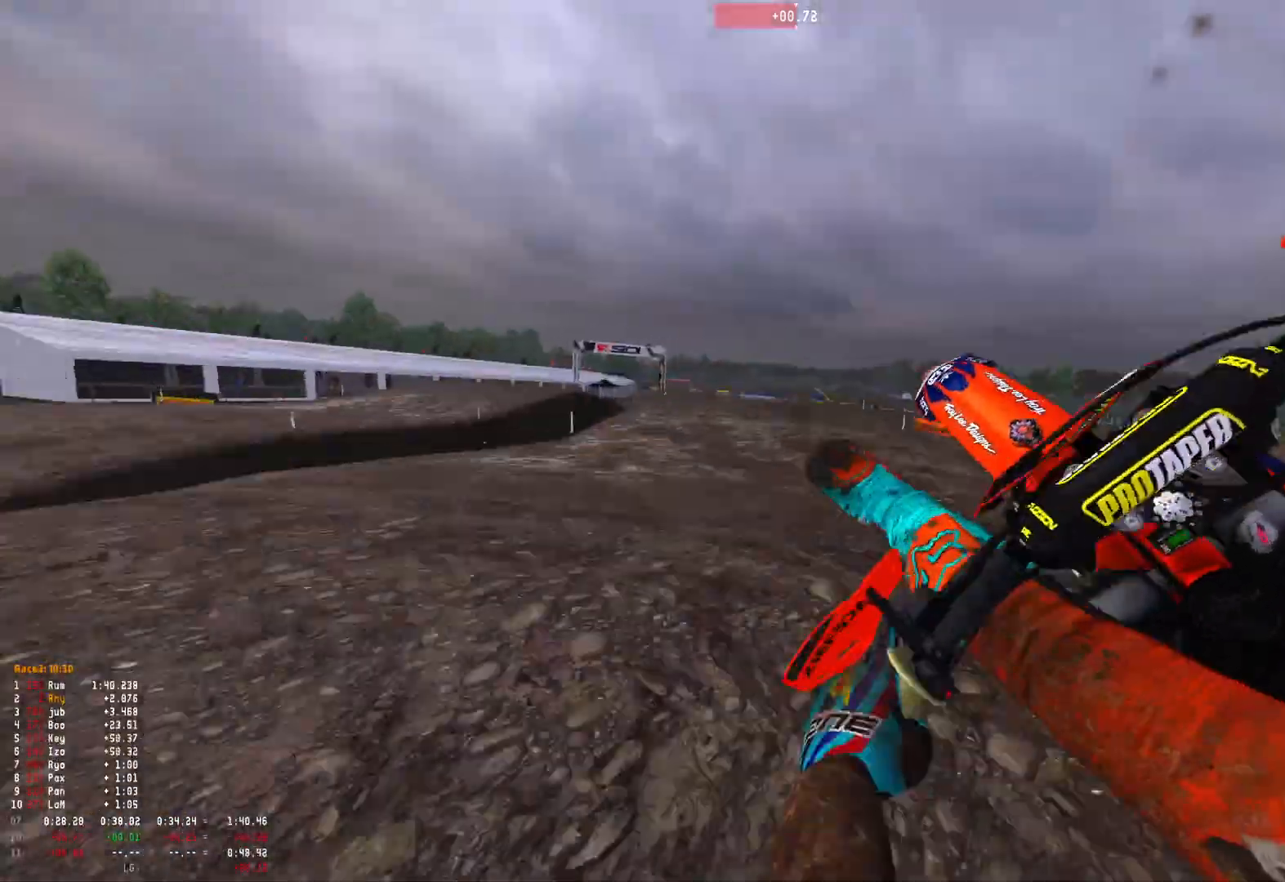
{"buttons": ["R1", "R2"], "left_stick": "up-left", "right_stick": "down", "events": [[33, "left_stick", "center"], [133, "right_stick", "center"], [233, "B", "down"], [267, "R2", "down"], [267, "left_stick", "up-left"], [300, "B", "up"], [333, "R1", "up"], [400, "R1", "down"], [433, "right_stick", "down"]]}
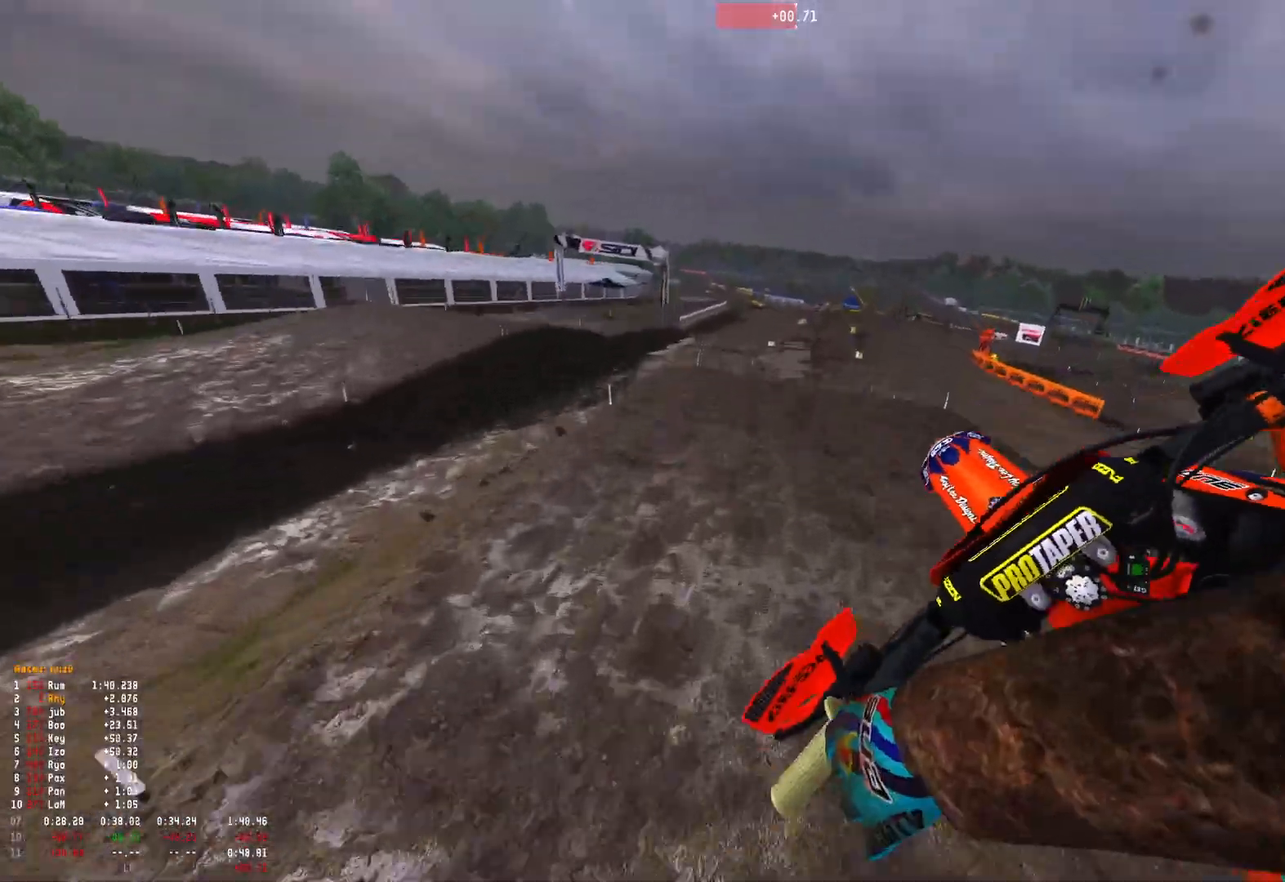
{"buttons": ["R1", "R2"], "left_stick": "center", "right_stick": "down", "events": [[267, "left_stick", "center"]]}
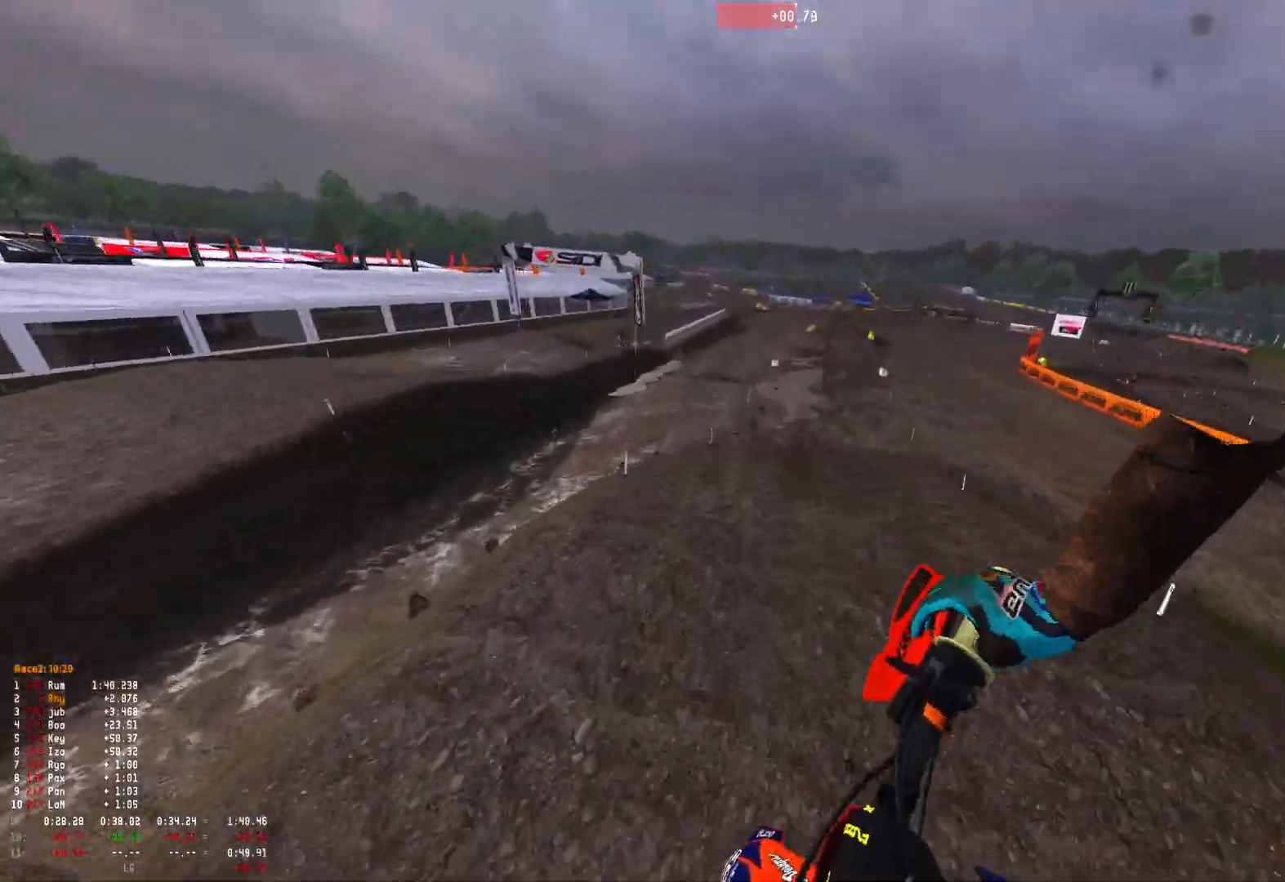
{"buttons": ["R2"], "left_stick": "right", "right_stick": "center", "events": [[67, "R1", "up"], [67, "left_stick", "right"], [200, "right_stick", "down-right"], [333, "right_stick", "center"]]}
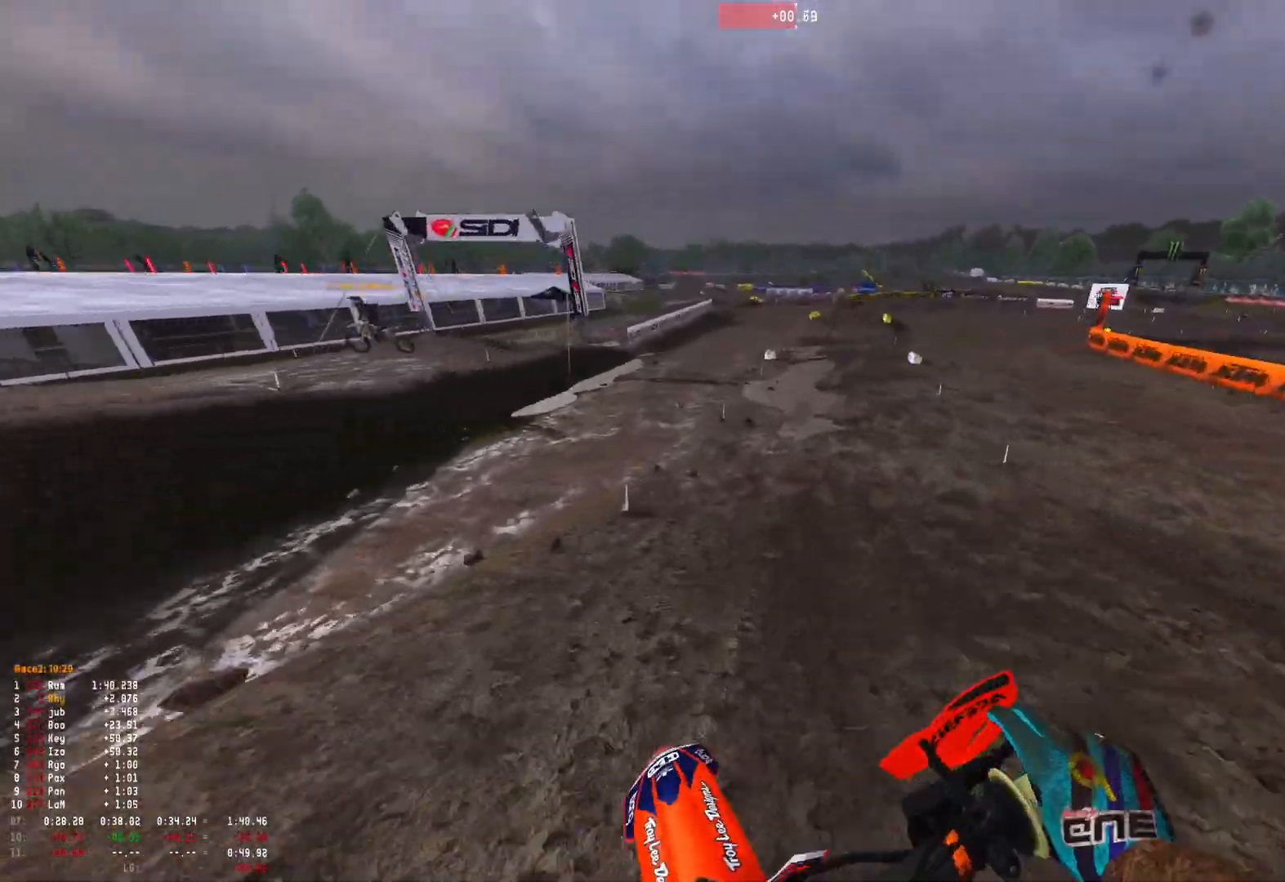
{"buttons": ["R2"], "left_stick": "center", "right_stick": "center", "events": [[67, "left_stick", "center"], [133, "R1", "down"], [367, "R1", "up"]]}
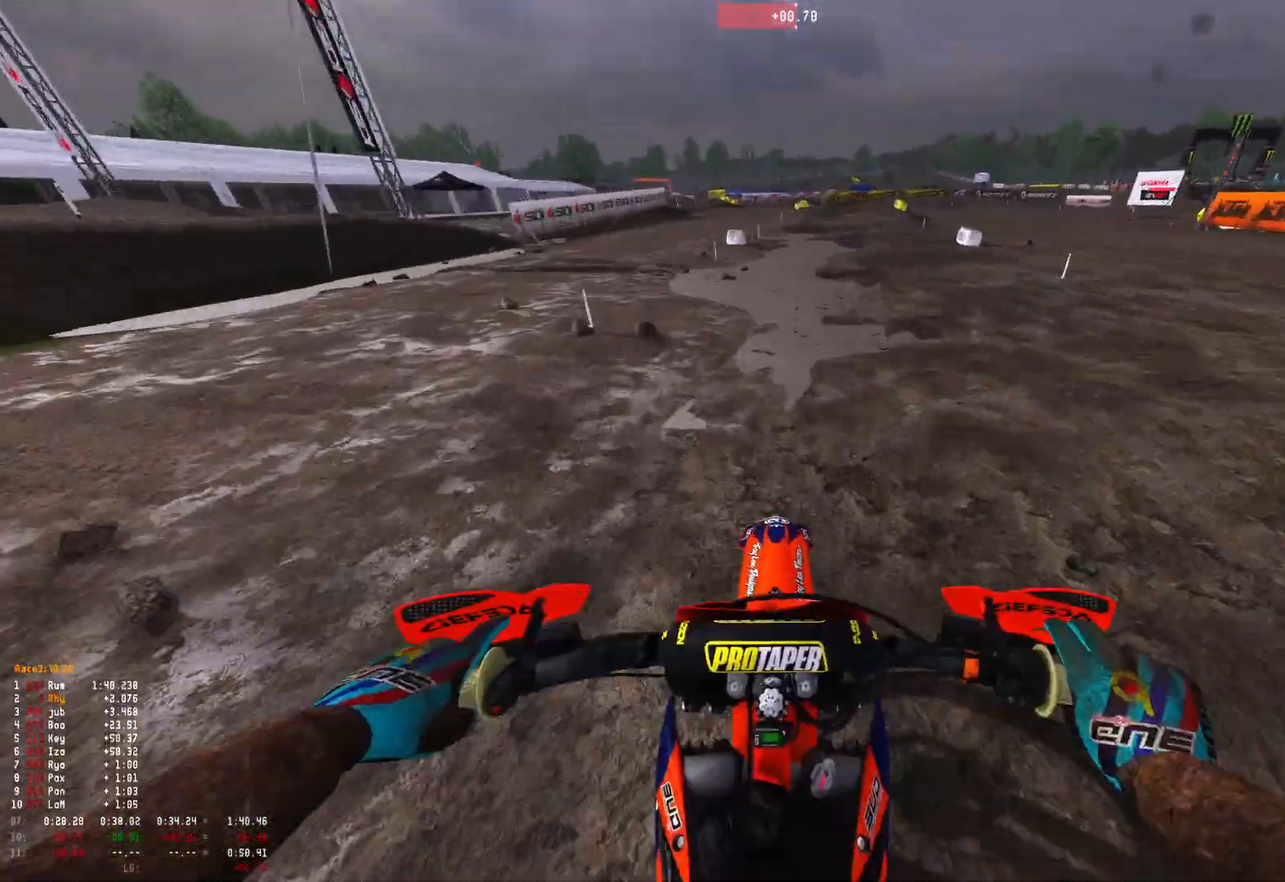
{"buttons": ["R2"], "left_stick": "right", "right_stick": "down", "events": [[67, "right_stick", "down"], [167, "left_stick", "right"]]}
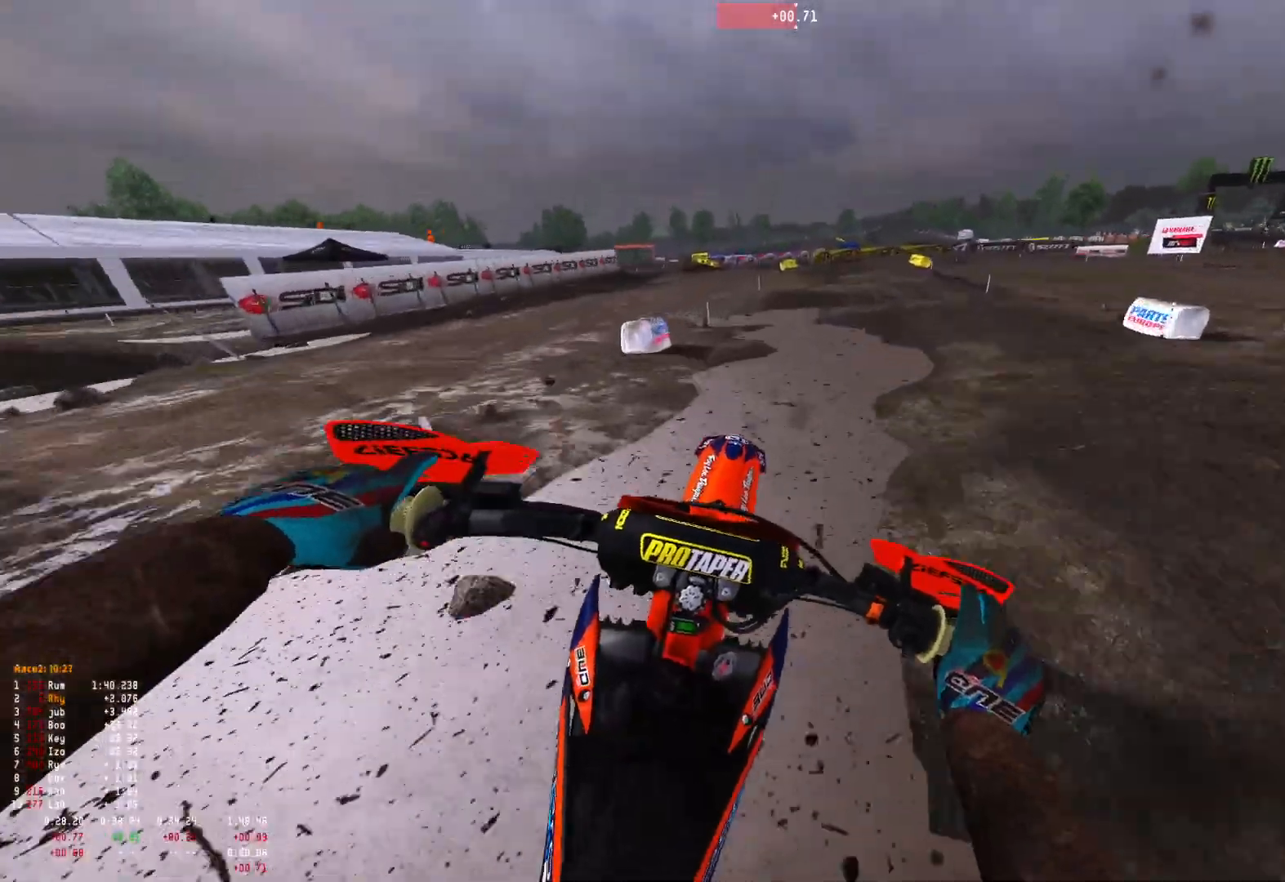
{"buttons": ["R2"], "left_stick": "right", "right_stick": "down", "events": [[33, "R3", "down"], [100, "R3", "up"]]}
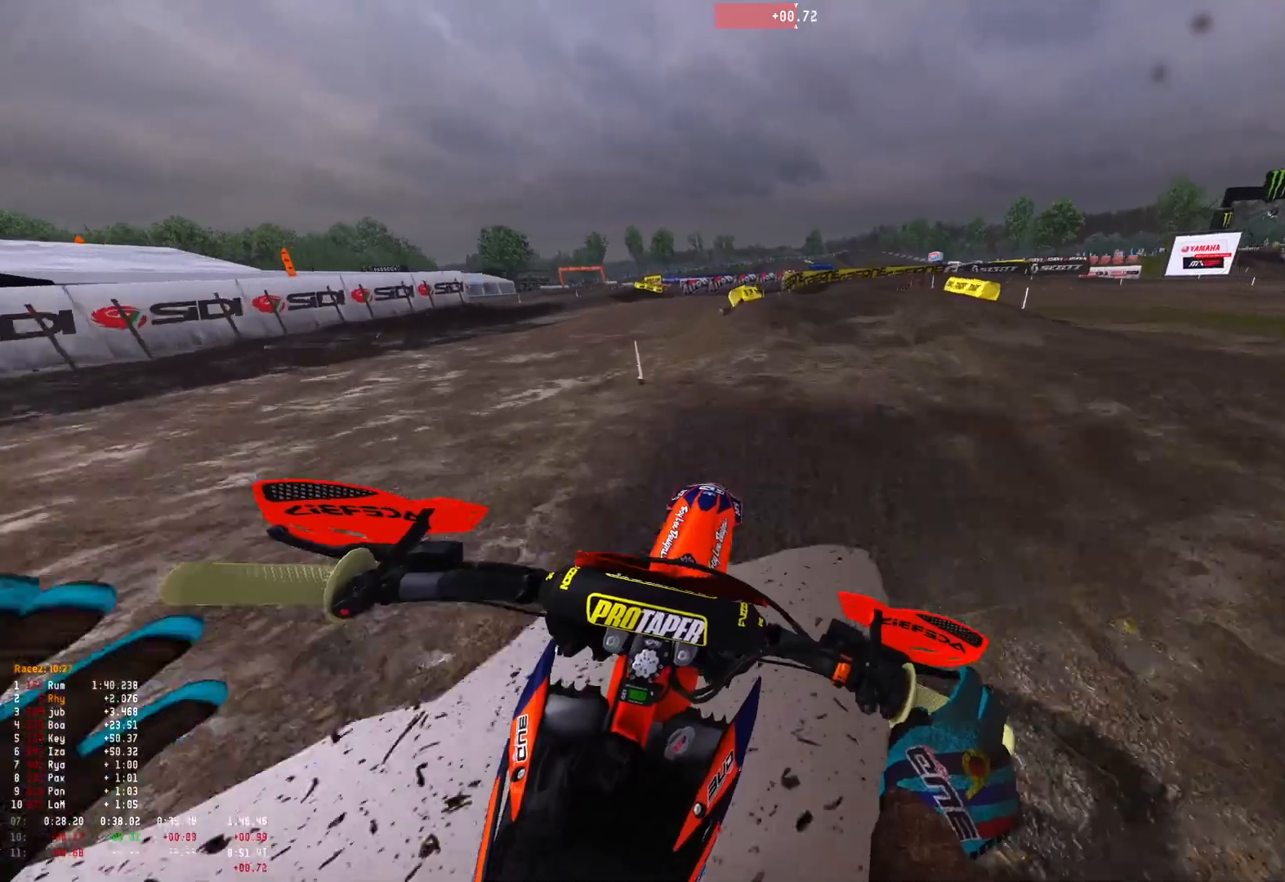
{"buttons": [], "left_stick": "right", "right_stick": "down", "events": [[267, "R2", "up"], [267, "right_stick", "center"], [333, "A", "down"], [367, "A", "up"], [500, "right_stick", "down"]]}
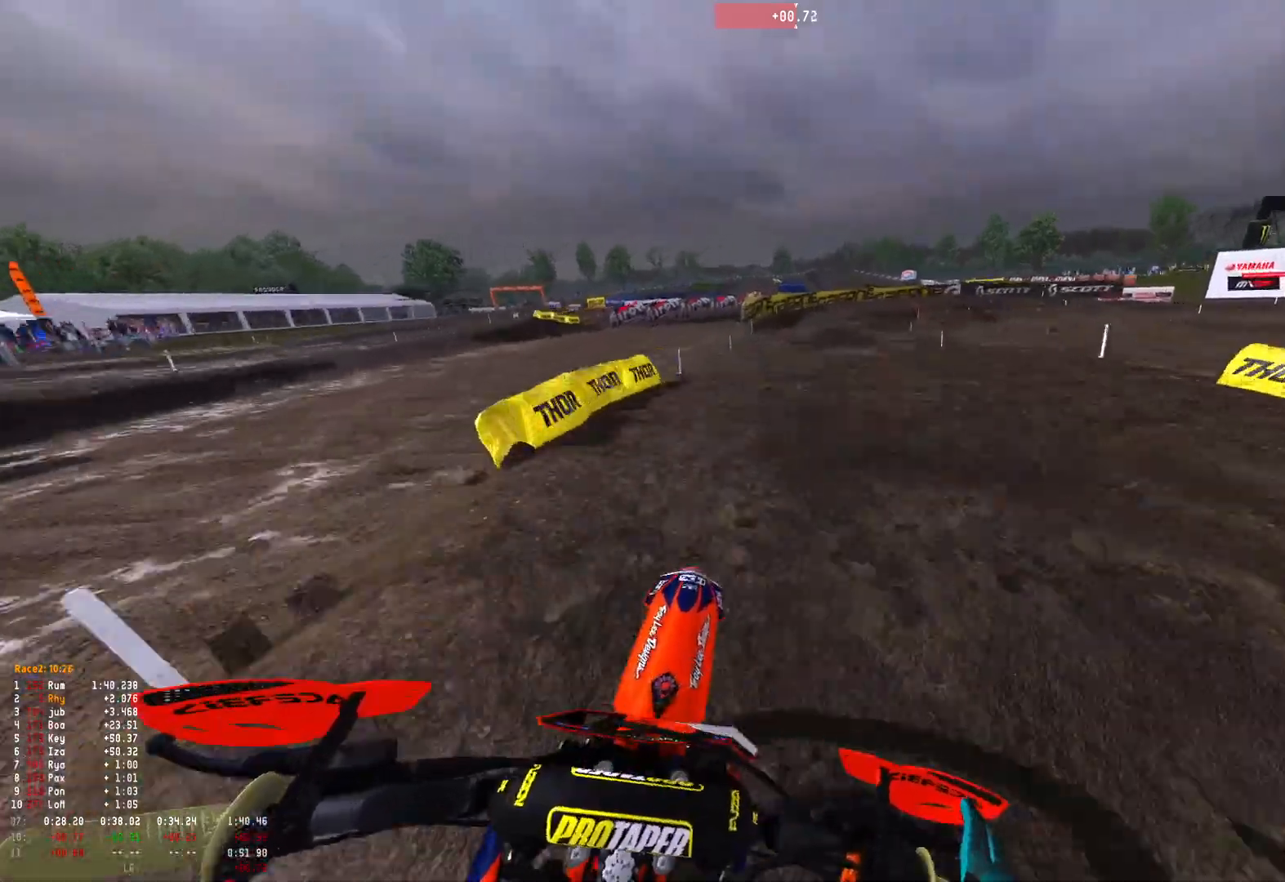
{"buttons": [], "left_stick": "right", "right_stick": "center", "events": [[267, "R2", "down"], [367, "R2", "up"], [433, "right_stick", "center"]]}
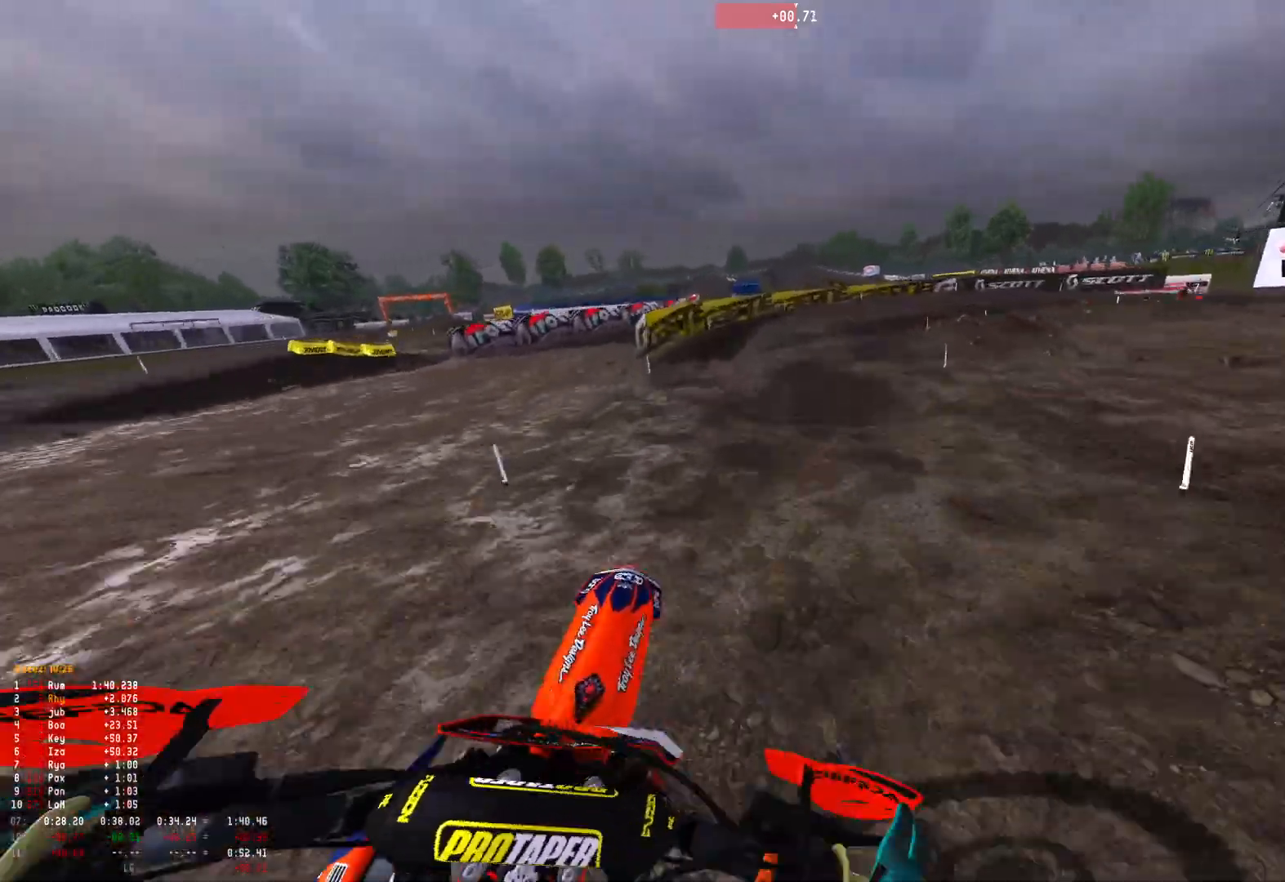
{"buttons": ["R1"], "left_stick": "right", "right_stick": "down", "events": [[200, "R2", "down"], [300, "R1", "down"], [300, "right_stick", "down"], [400, "R2", "up"]]}
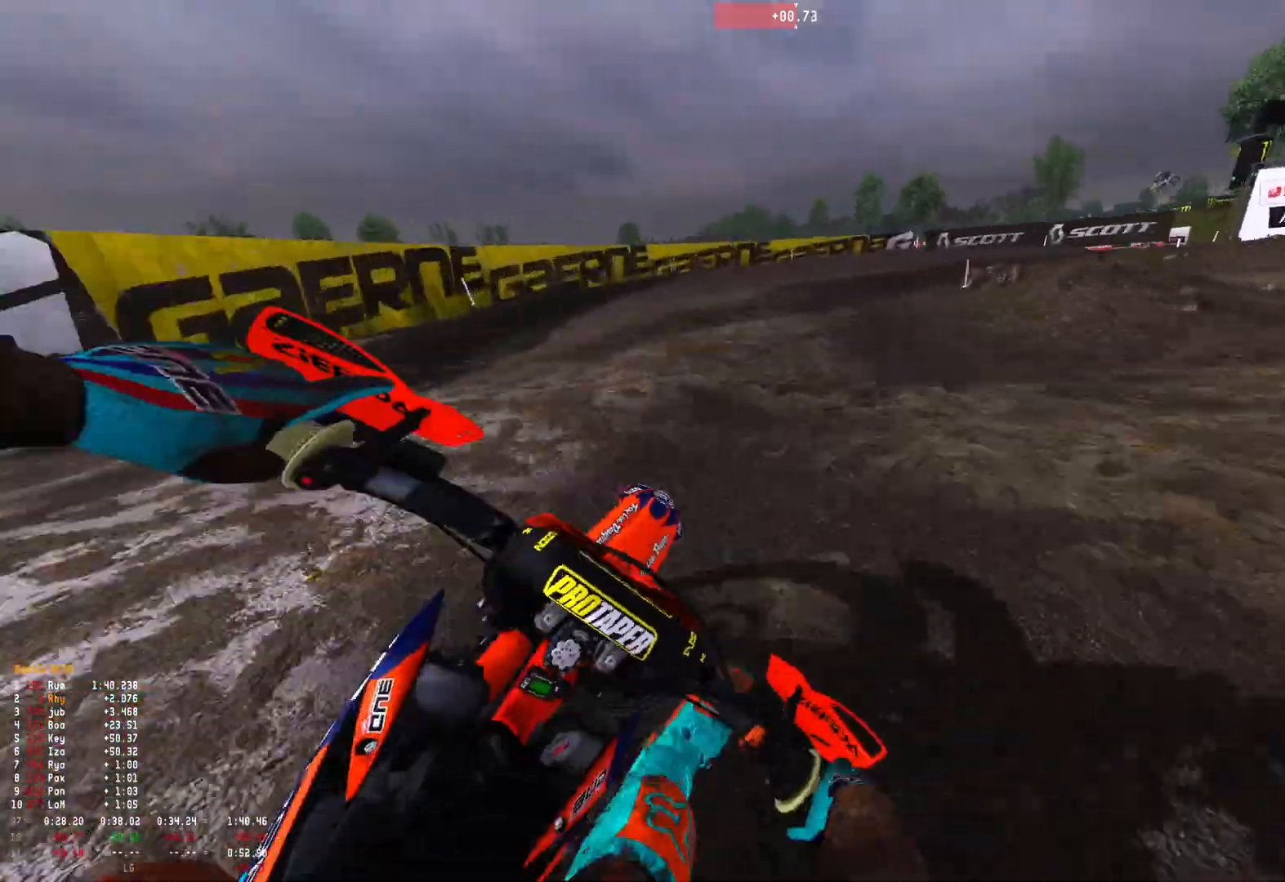
{"buttons": ["R1"], "left_stick": "right", "right_stick": "down", "events": [[200, "R2", "down"], [300, "R2", "up"], [400, "L2", "down"], [500, "L2", "up"]]}
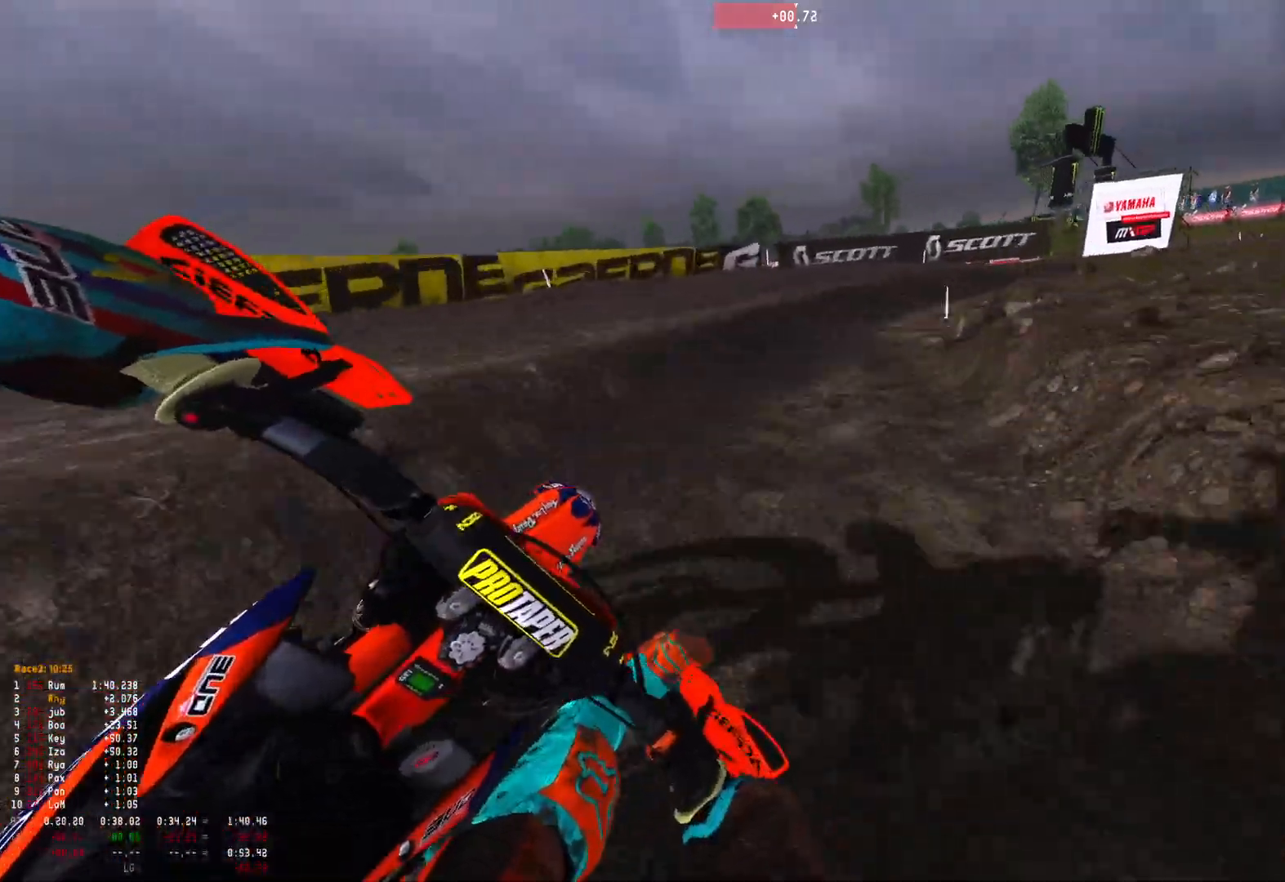
{"buttons": ["R1"], "left_stick": "right", "right_stick": "down", "events": [[100, "L2", "down"], [433, "L2", "up"]]}
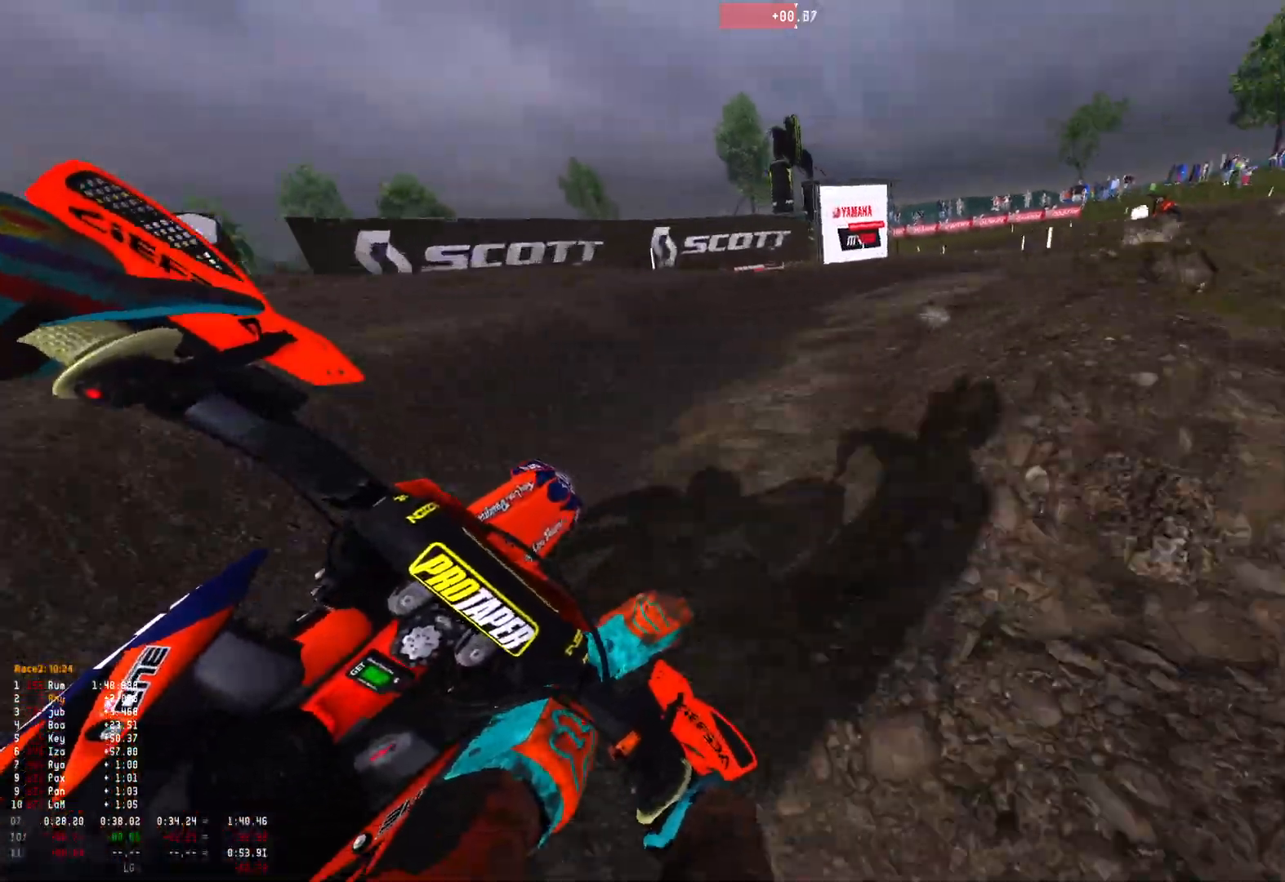
{"buttons": ["R1", "R2"], "left_stick": "right", "right_stick": "down", "events": [[33, "R2", "down"], [167, "R2", "up"], [300, "R2", "down"], [400, "R2", "up"], [467, "R2", "down"]]}
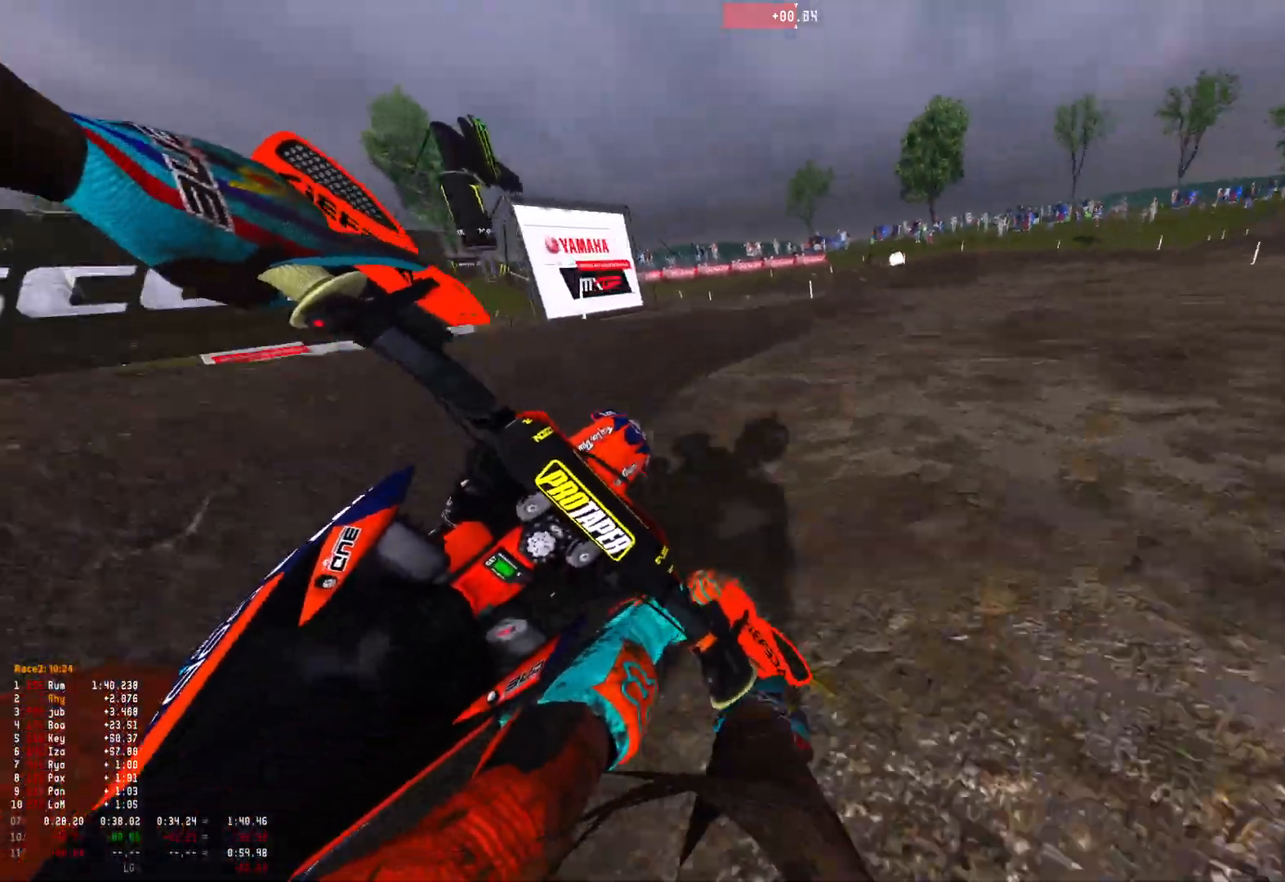
{"buttons": ["R1"], "left_stick": "center", "right_stick": "down", "events": [[100, "R2", "up"], [167, "R2", "down"], [400, "left_stick", "center"], [433, "R2", "up"]]}
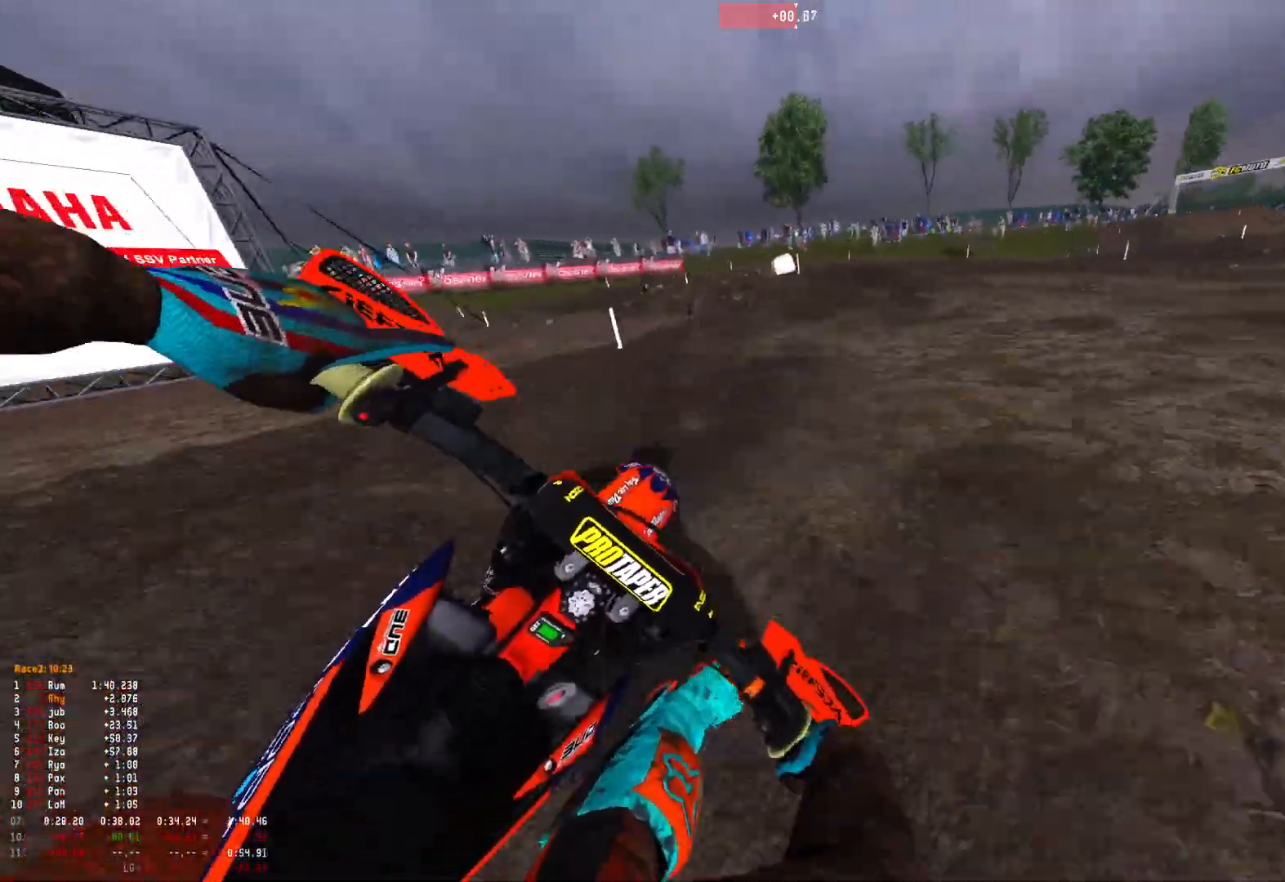
{"buttons": ["R1"], "left_stick": "up-left", "right_stick": "down", "events": [[33, "L2", "down"], [67, "L1", "down"], [233, "L1", "up"], [233, "L2", "up"], [267, "left_stick", "left"], [333, "L1", "down"], [333, "L2", "down"], [333, "left_stick", "up-left"], [467, "L1", "up"], [467, "L2", "up"]]}
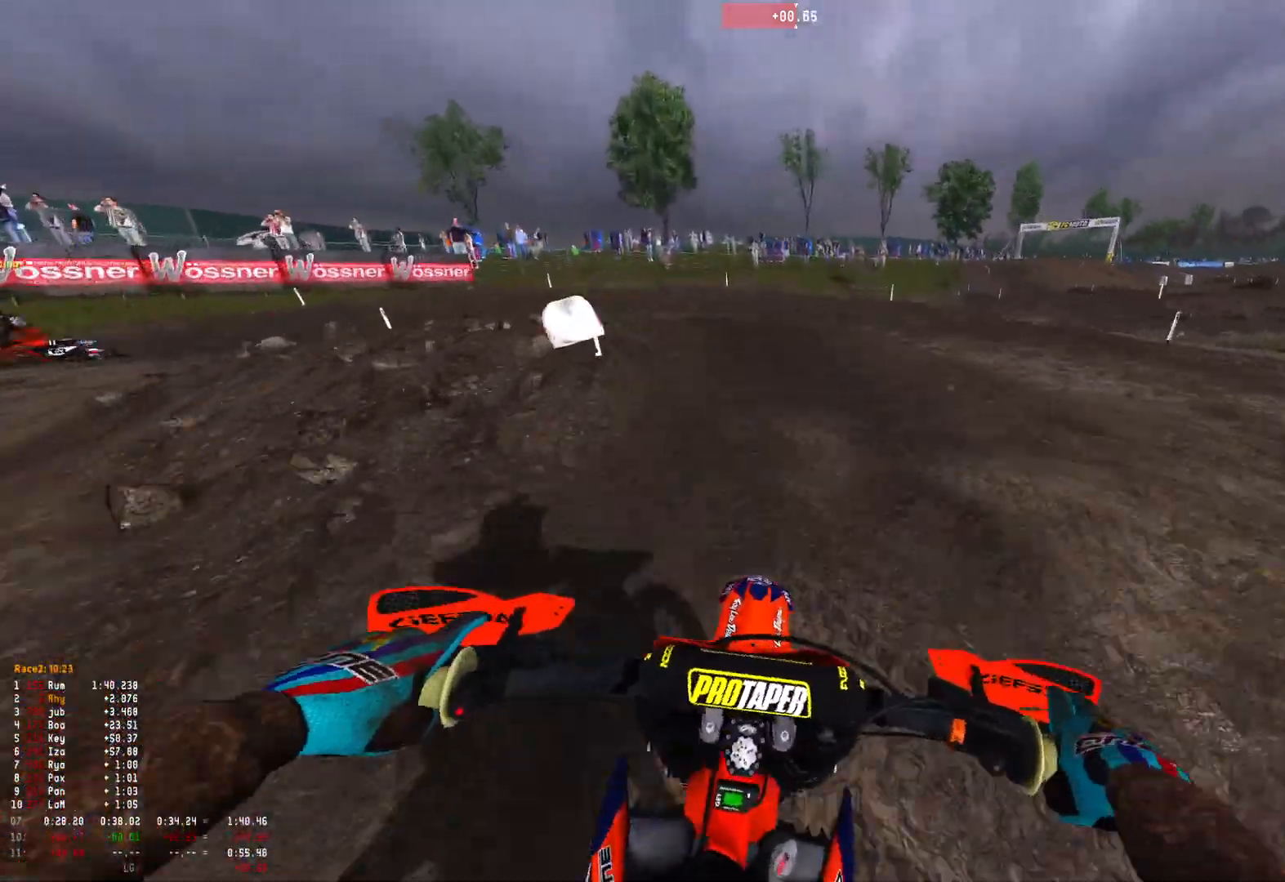
{"buttons": ["L1", "L2", "R1"], "left_stick": "up-left", "right_stick": "down-right", "events": [[33, "L1", "down"], [33, "L2", "down"], [133, "L1", "up"], [133, "L2", "up"], [267, "L1", "down"], [267, "L2", "down"], [367, "L1", "up"], [367, "L2", "up"], [367, "right_stick", "down-right"], [433, "L2", "down"], [467, "L1", "down"]]}
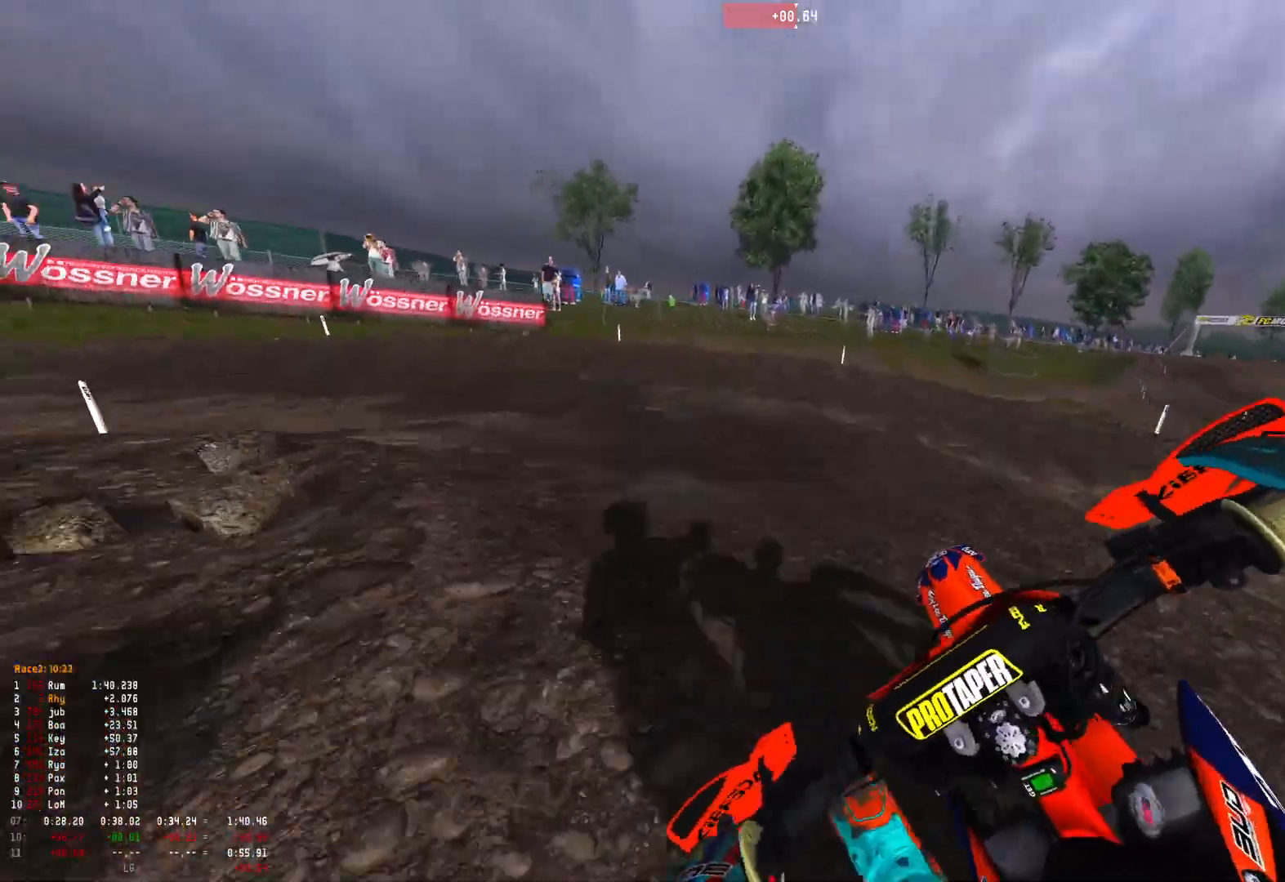
{"buttons": ["R1"], "left_stick": "up-left", "right_stick": "down-right", "events": [[33, "L1", "up"], [33, "L2", "up"], [267, "R2", "down"], [367, "R2", "up"]]}
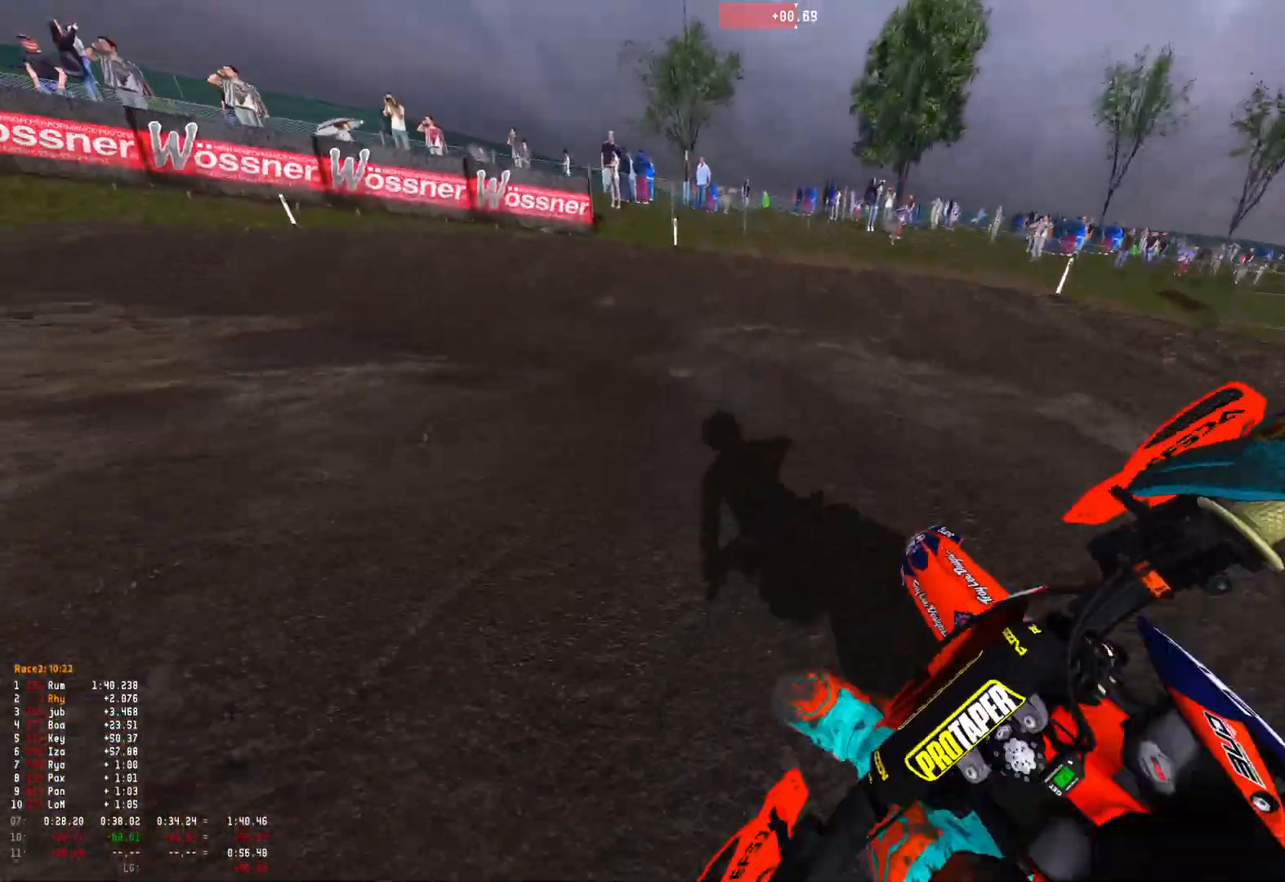
{"buttons": ["R1", "R2"], "left_stick": "up-left", "right_stick": "down-right", "events": [[67, "R2", "down"], [200, "R2", "up"], [267, "R2", "down"], [400, "R2", "up"], [467, "R2", "down"]]}
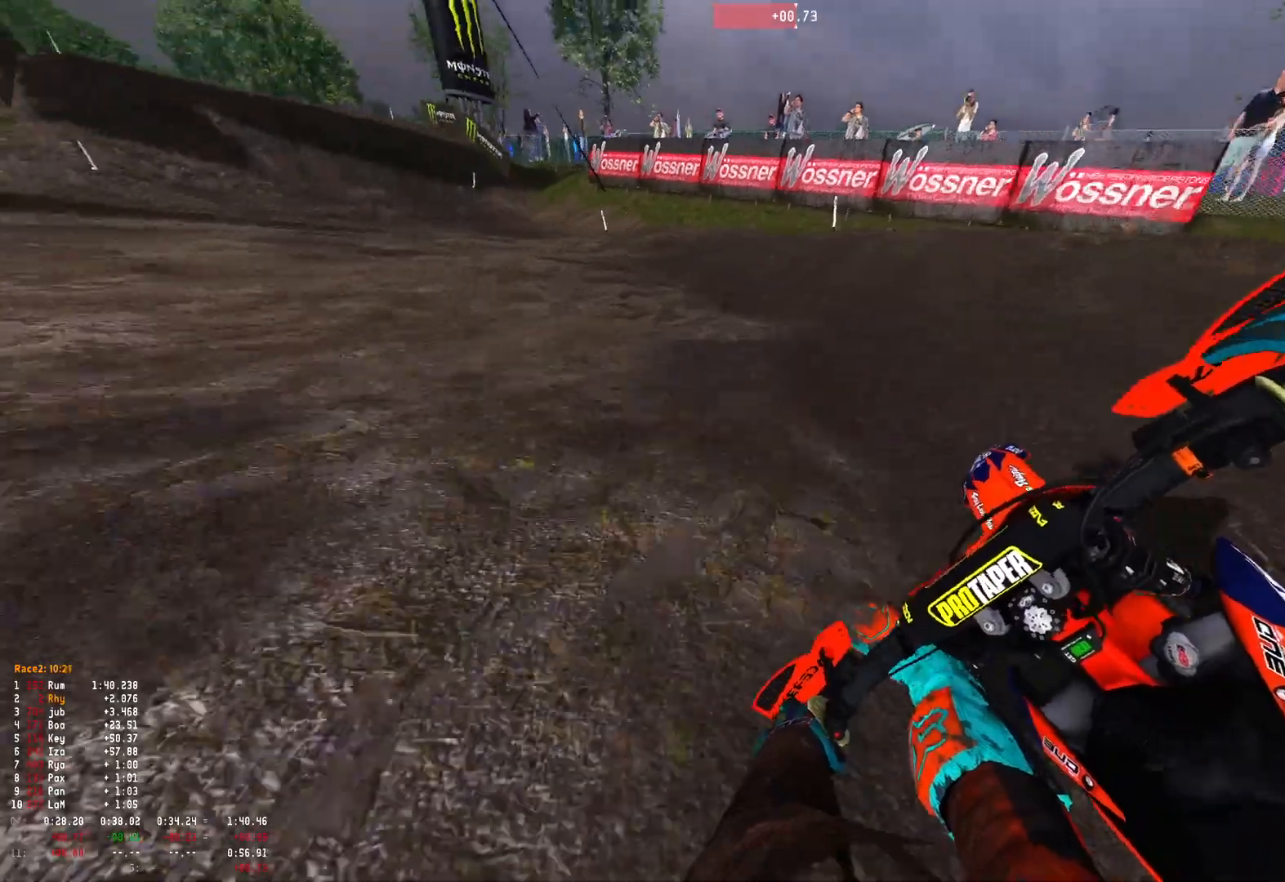
{"buttons": ["R1", "R2"], "left_stick": "up-left", "right_stick": "down-right", "events": [[100, "R2", "up"], [200, "R2", "down"], [333, "R2", "up"], [400, "R2", "down"]]}
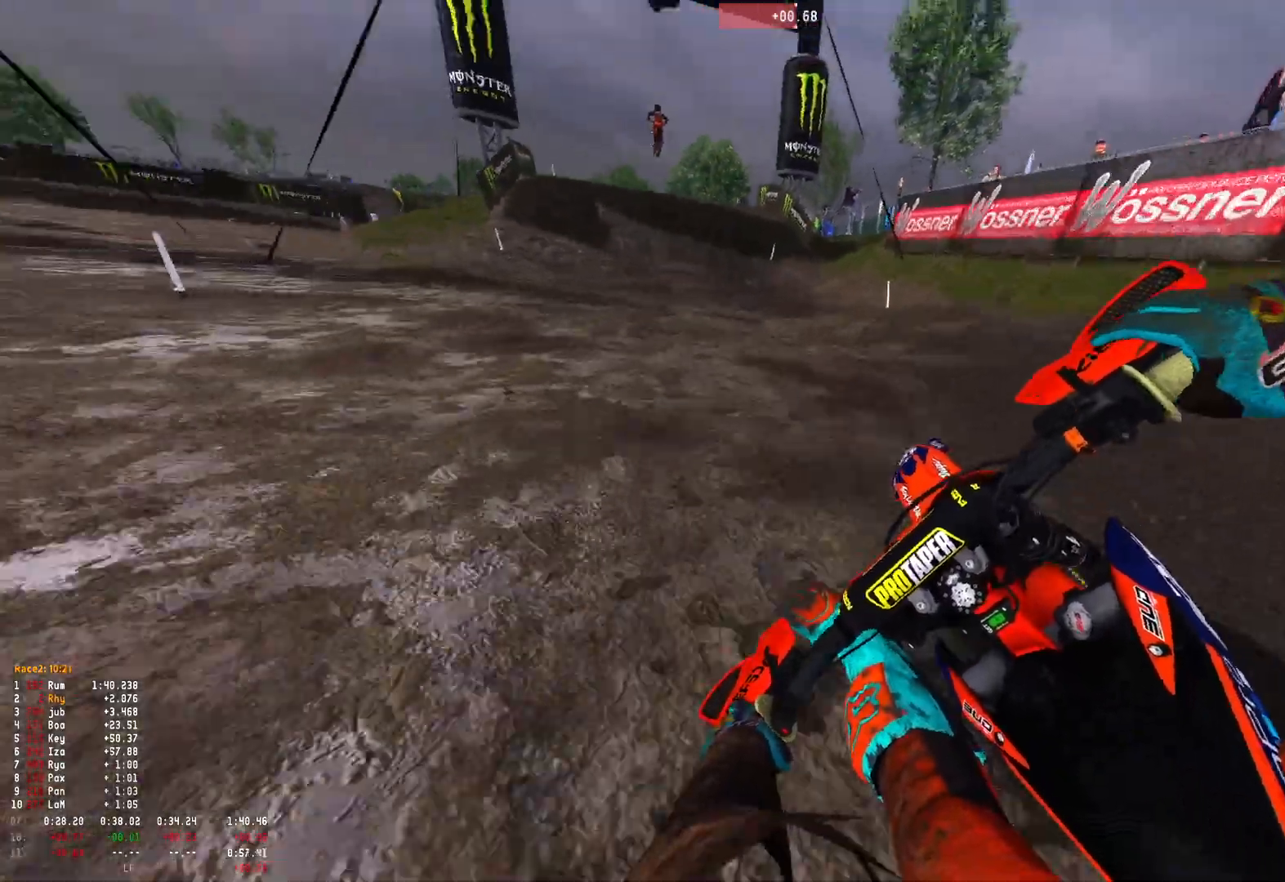
{"buttons": ["R1", "R2"], "left_stick": "center", "right_stick": "down-right", "events": [[33, "R2", "up"], [100, "R2", "down"], [400, "left_stick", "center"], [433, "R2", "up"], [500, "R2", "down"]]}
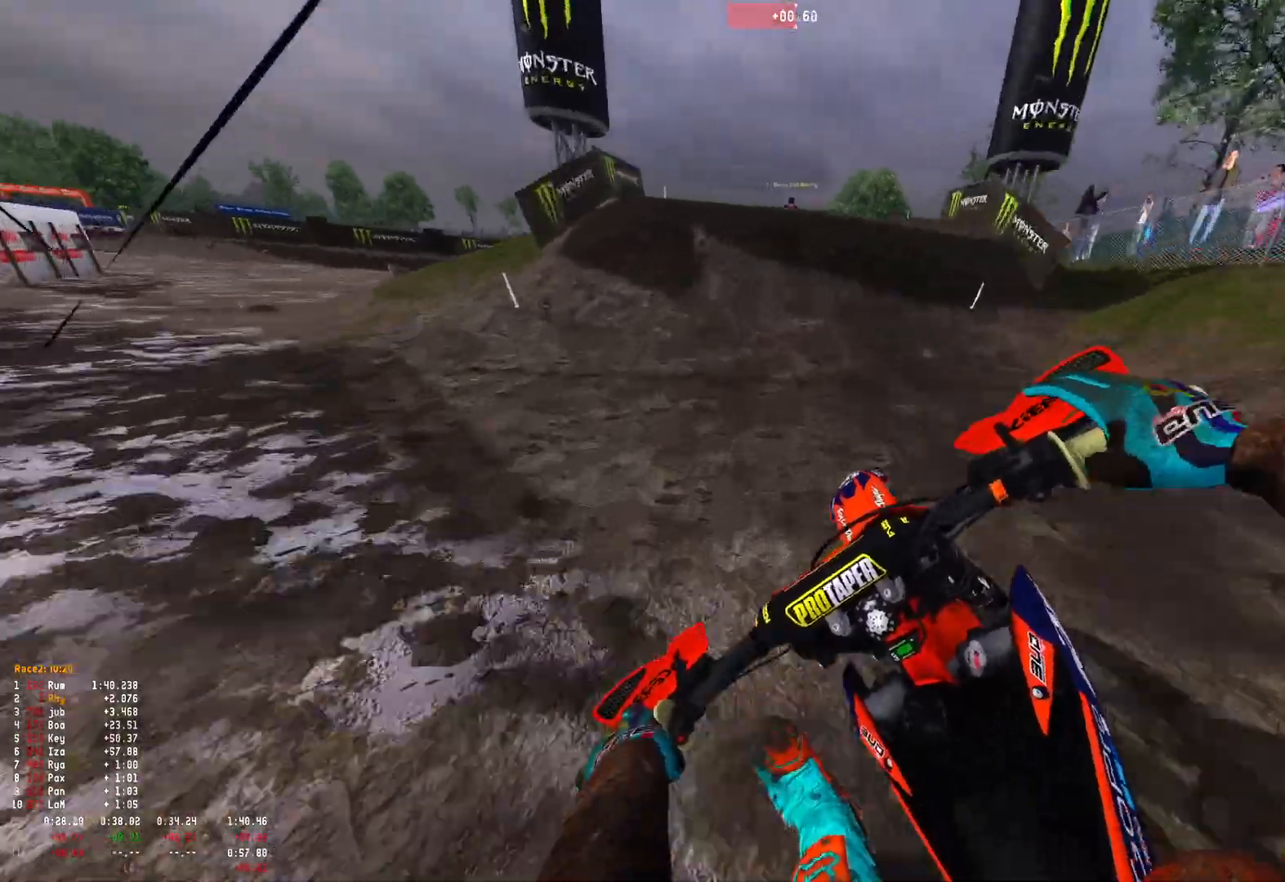
{"buttons": ["R1"], "left_stick": "right", "right_stick": "up-right", "events": [[67, "left_stick", "right"], [100, "R2", "up"], [167, "left_stick", "center"], [333, "R2", "down"], [367, "right_stick", "right"], [400, "R2", "up"], [400, "left_stick", "right"], [500, "right_stick", "up-right"]]}
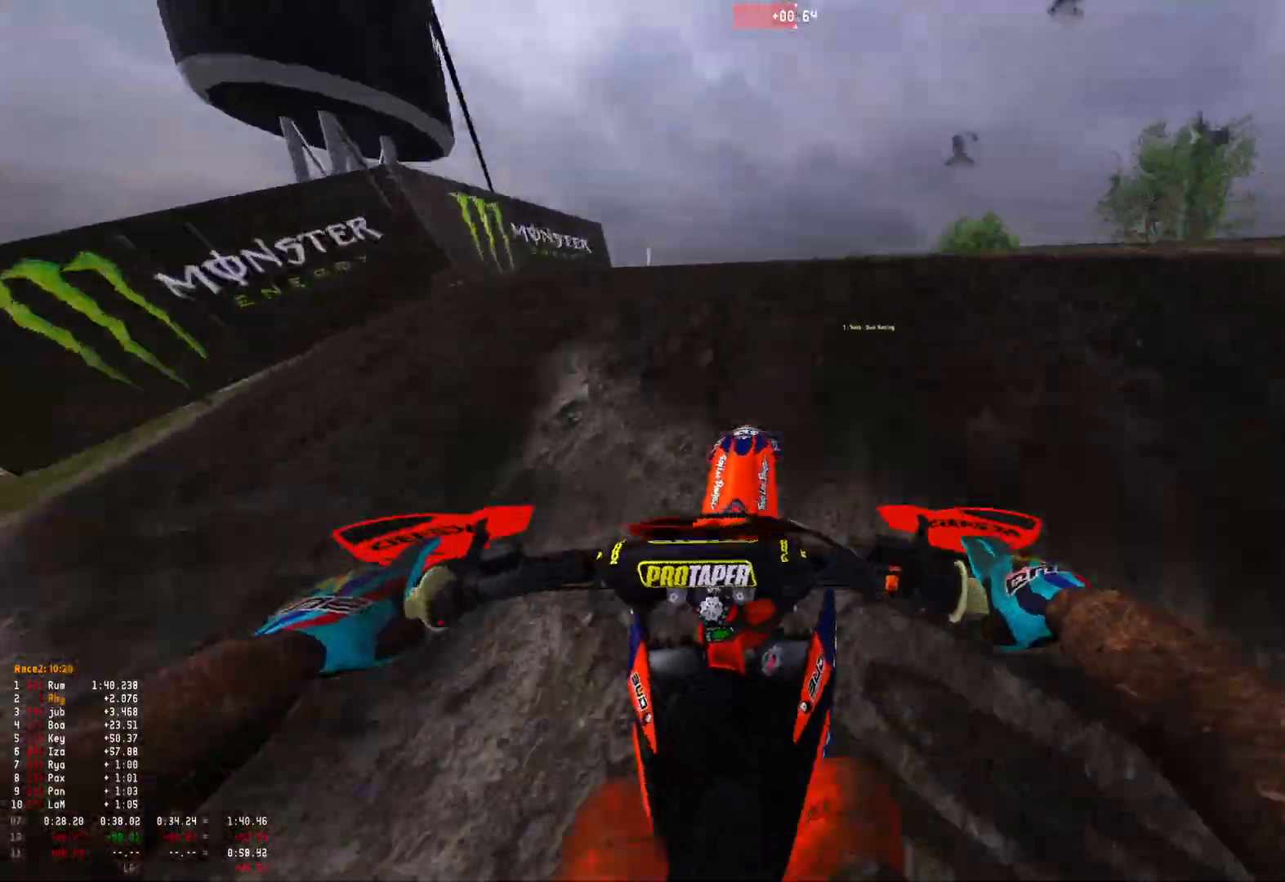
{"buttons": ["R1"], "left_stick": "center", "right_stick": "down-right", "events": [[200, "left_stick", "center"], [500, "right_stick", "down-right"]]}
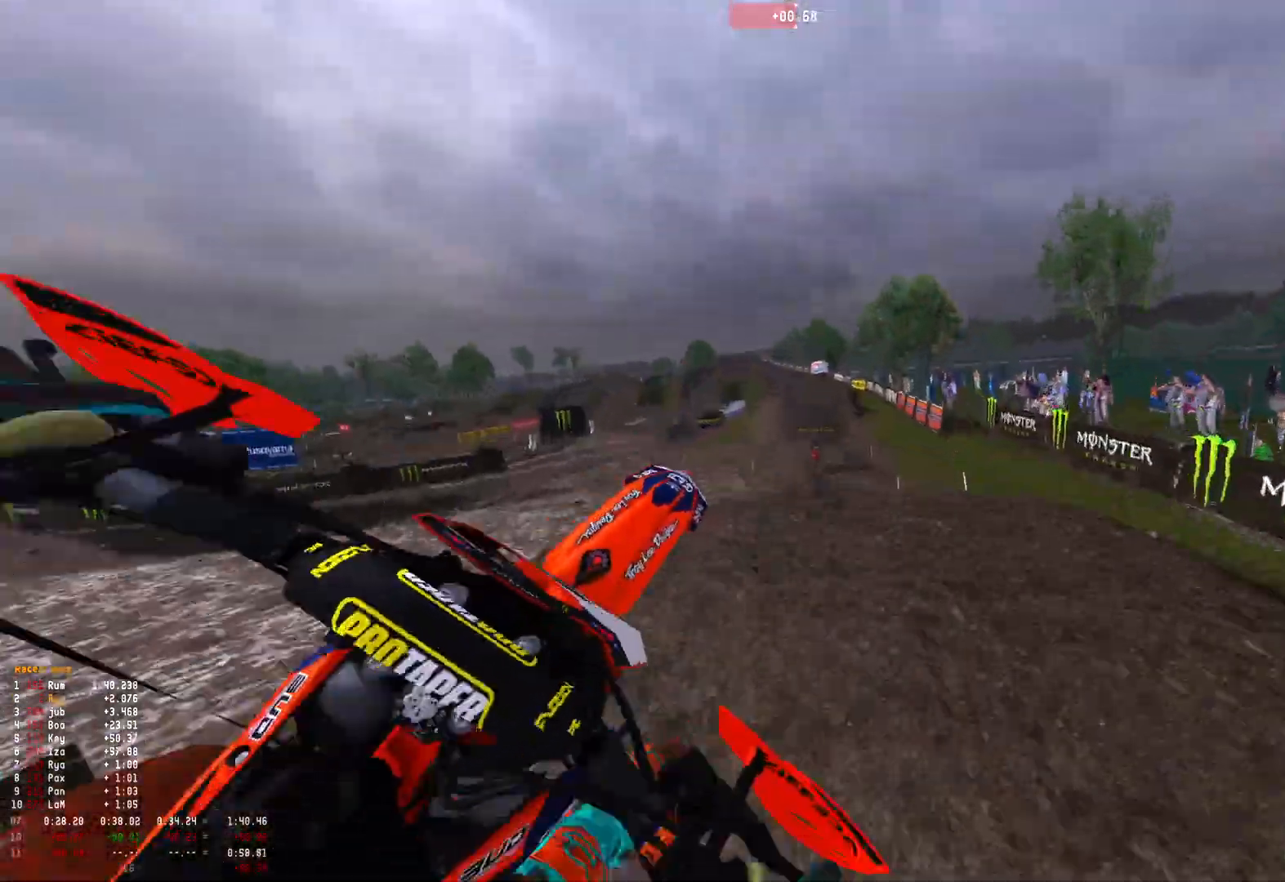
{"buttons": ["R1", "R2"], "left_stick": "up-left", "right_stick": "down-right", "events": [[33, "R2", "down"], [200, "left_stick", "up-left"]]}
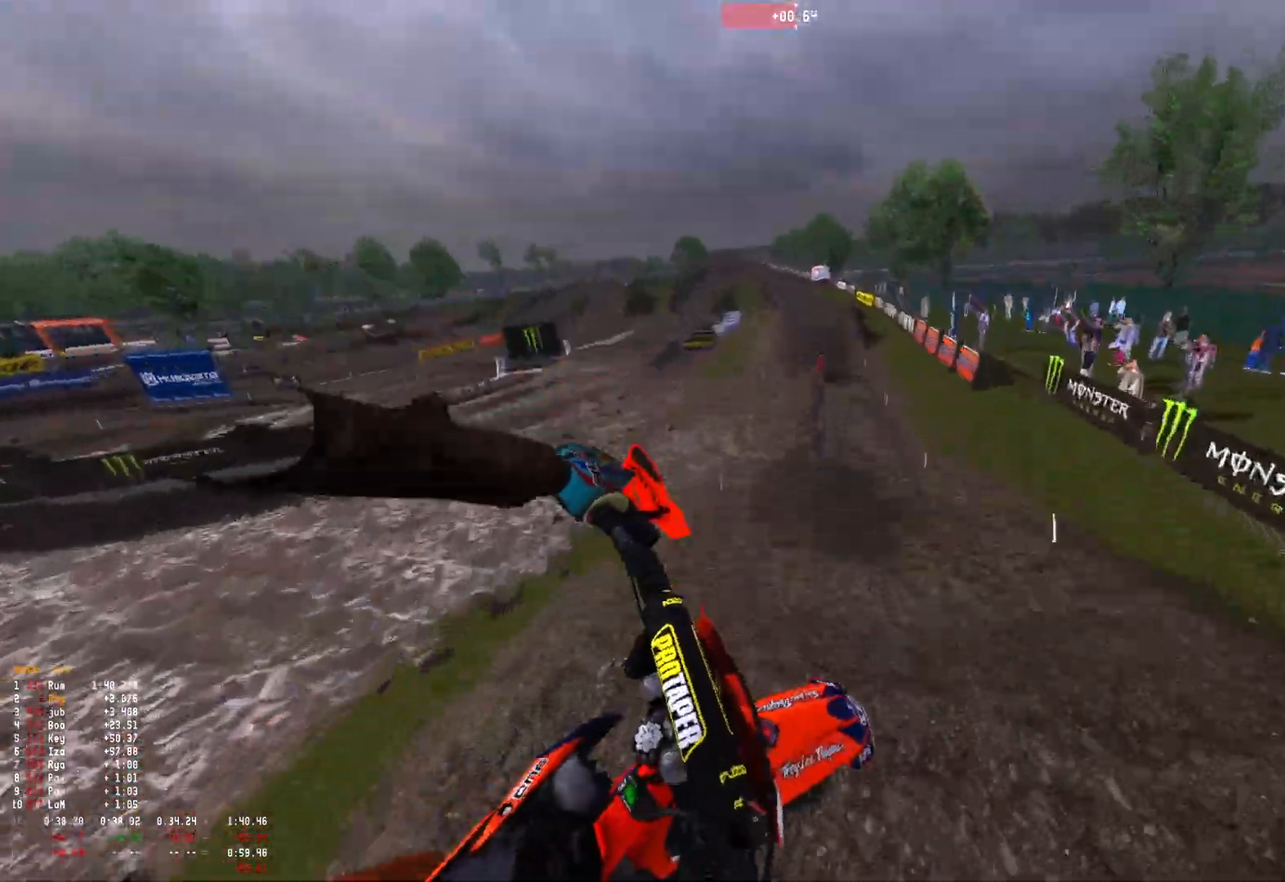
{"buttons": ["R2"], "left_stick": "right", "right_stick": "up", "events": [[167, "R1", "up"], [200, "left_stick", "center"], [267, "left_stick", "right"], [267, "right_stick", "center"], [433, "right_stick", "up"]]}
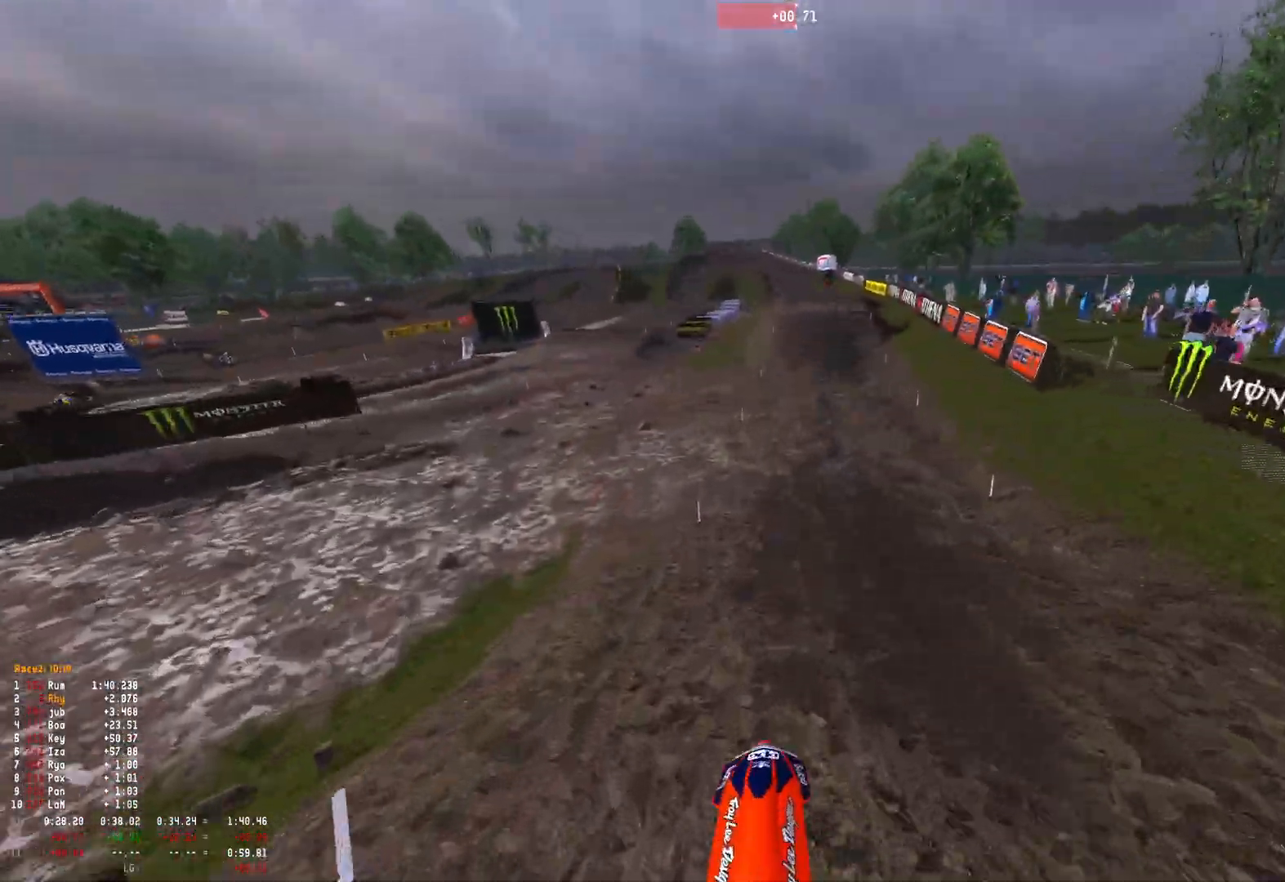
{"buttons": ["R1", "R2"], "left_stick": "center", "right_stick": "down", "events": [[100, "left_stick", "center"], [133, "right_stick", "center"], [200, "R1", "down"], [267, "right_stick", "down"]]}
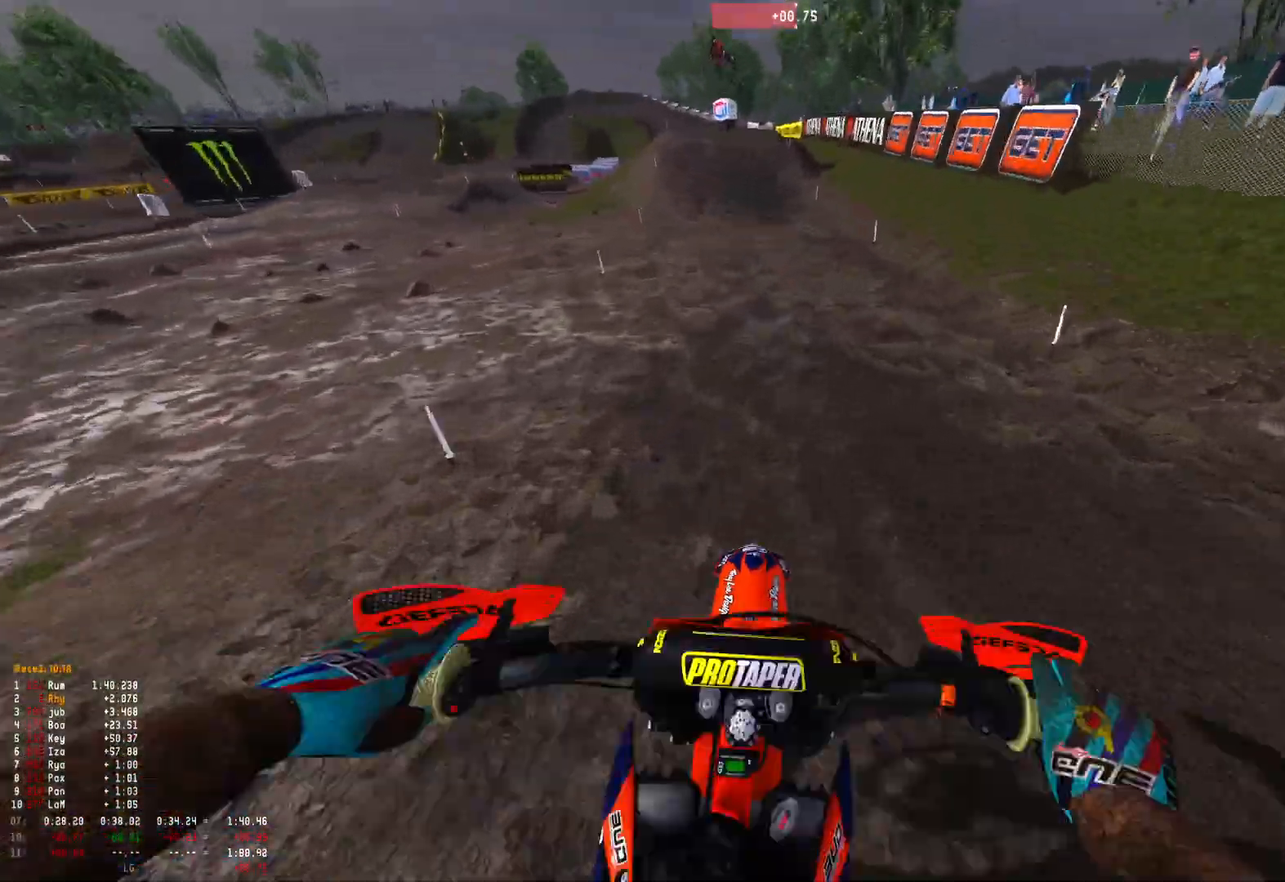
{"buttons": ["R1", "R2"], "left_stick": "center", "right_stick": "down", "events": [[33, "DPAD_DOWN", "down"], [133, "DPAD_DOWN", "up"], [300, "left_stick", "up-left"], [400, "left_stick", "center"]]}
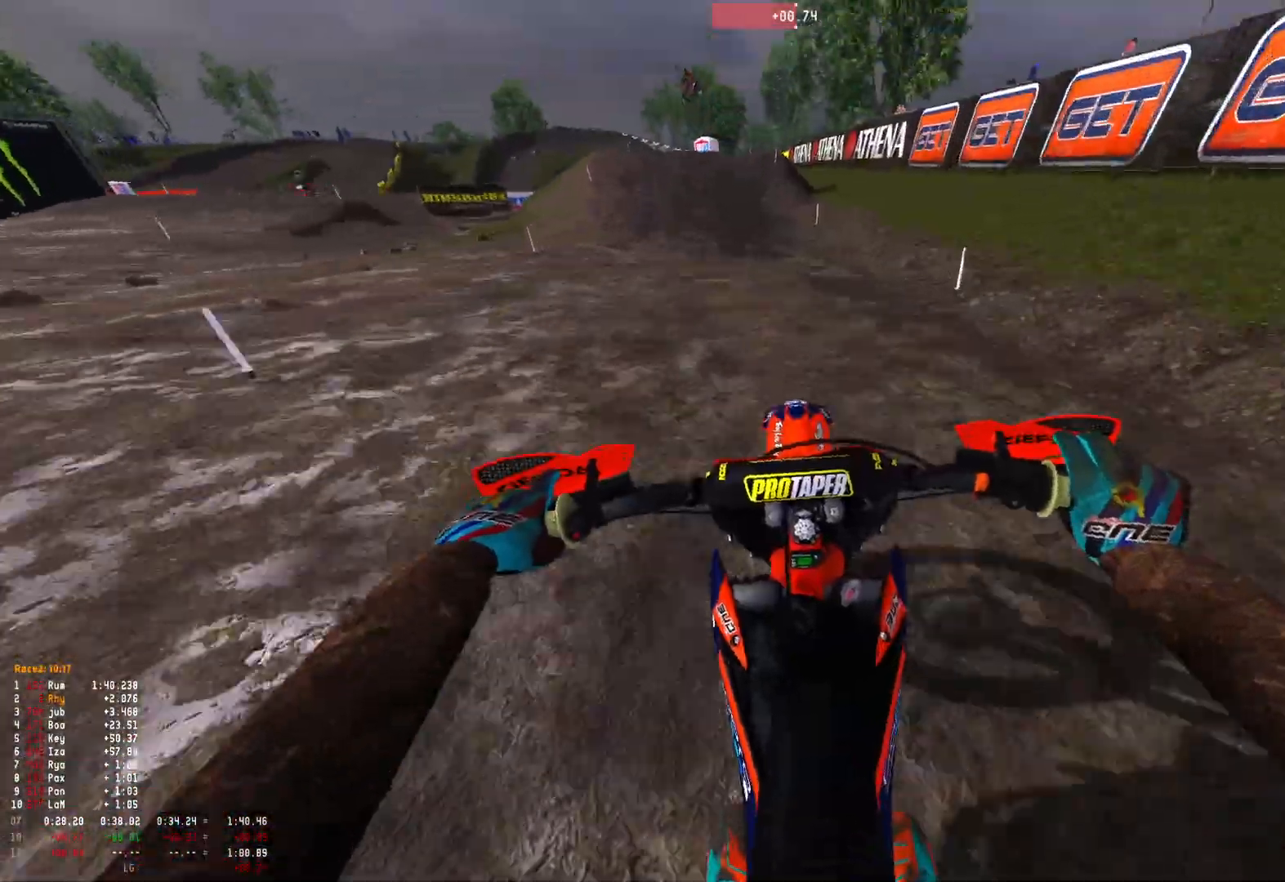
{"buttons": ["R2"], "left_stick": "center", "right_stick": "center", "events": [[33, "left_stick", "up-left"], [367, "R1", "up"], [400, "left_stick", "center"], [433, "right_stick", "center"]]}
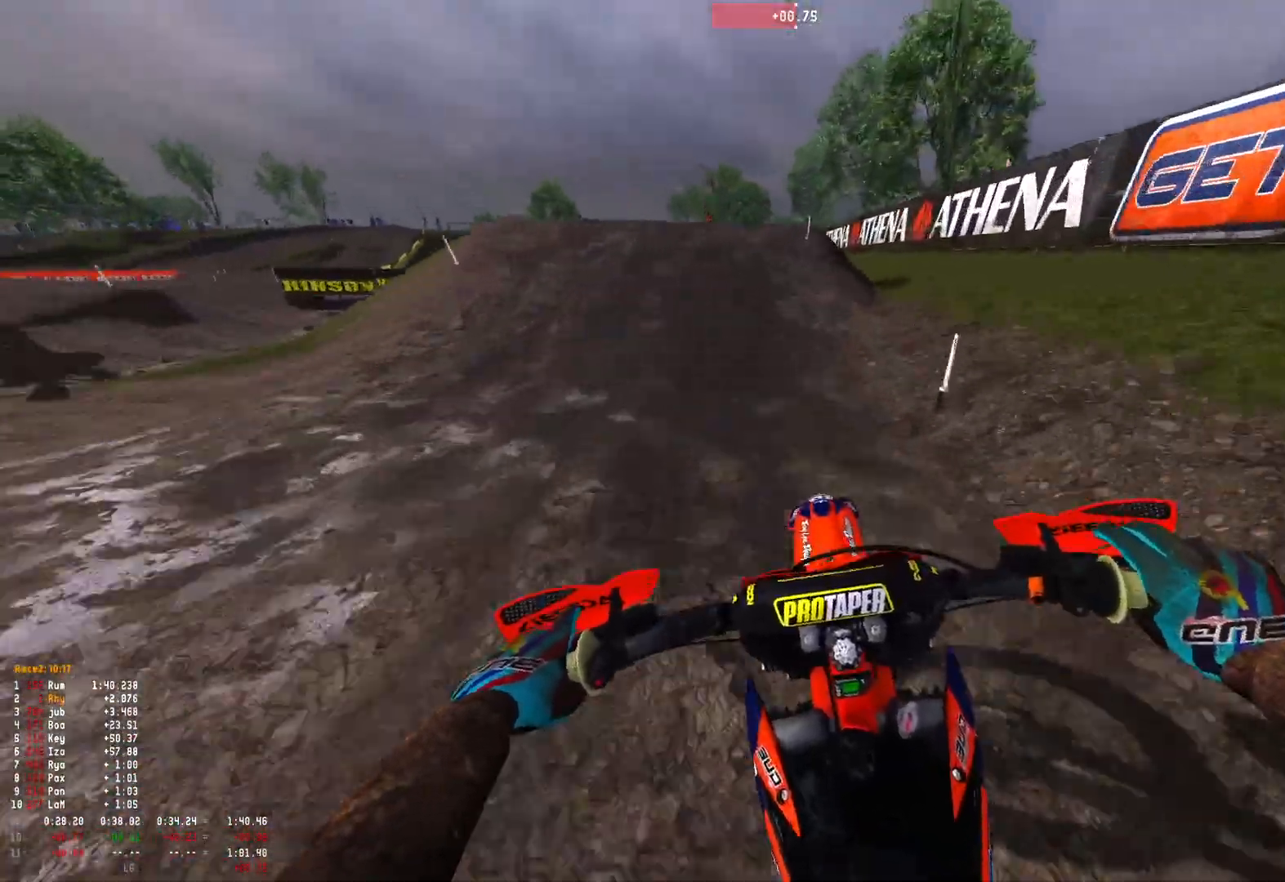
{"buttons": ["R1"], "left_stick": "center", "right_stick": "down-left", "events": [[233, "right_stick", "up-left"], [267, "left_stick", "up-left"], [300, "R1", "down"], [300, "right_stick", "left"], [467, "R2", "up"], [467, "right_stick", "down-left"], [500, "left_stick", "center"]]}
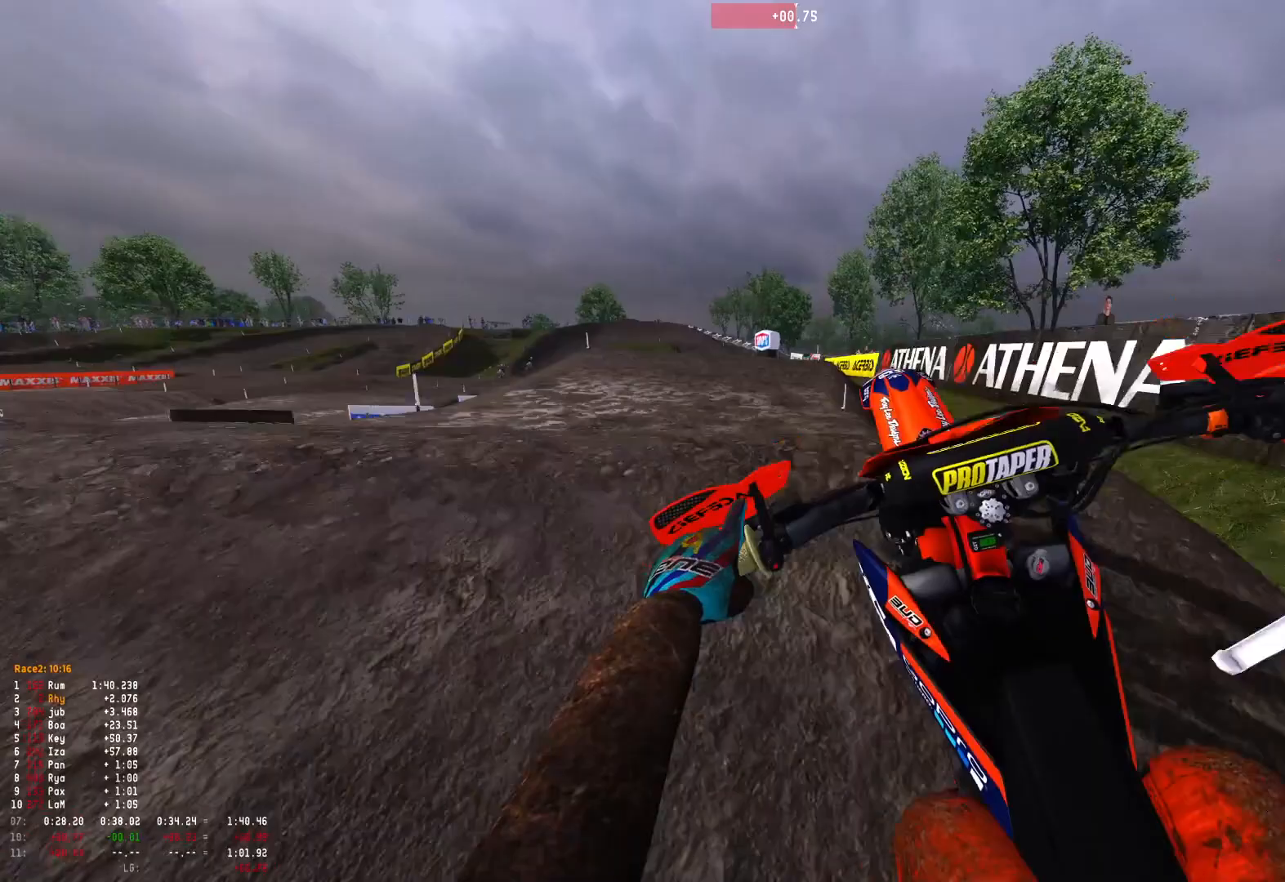
{"buttons": ["R2"], "left_stick": "center", "right_stick": "down-right", "events": [[133, "DPAD_DOWN", "down"], [233, "R1", "up"], [300, "R2", "down"], [333, "right_stick", "down-right"], [367, "DPAD_DOWN", "up"]]}
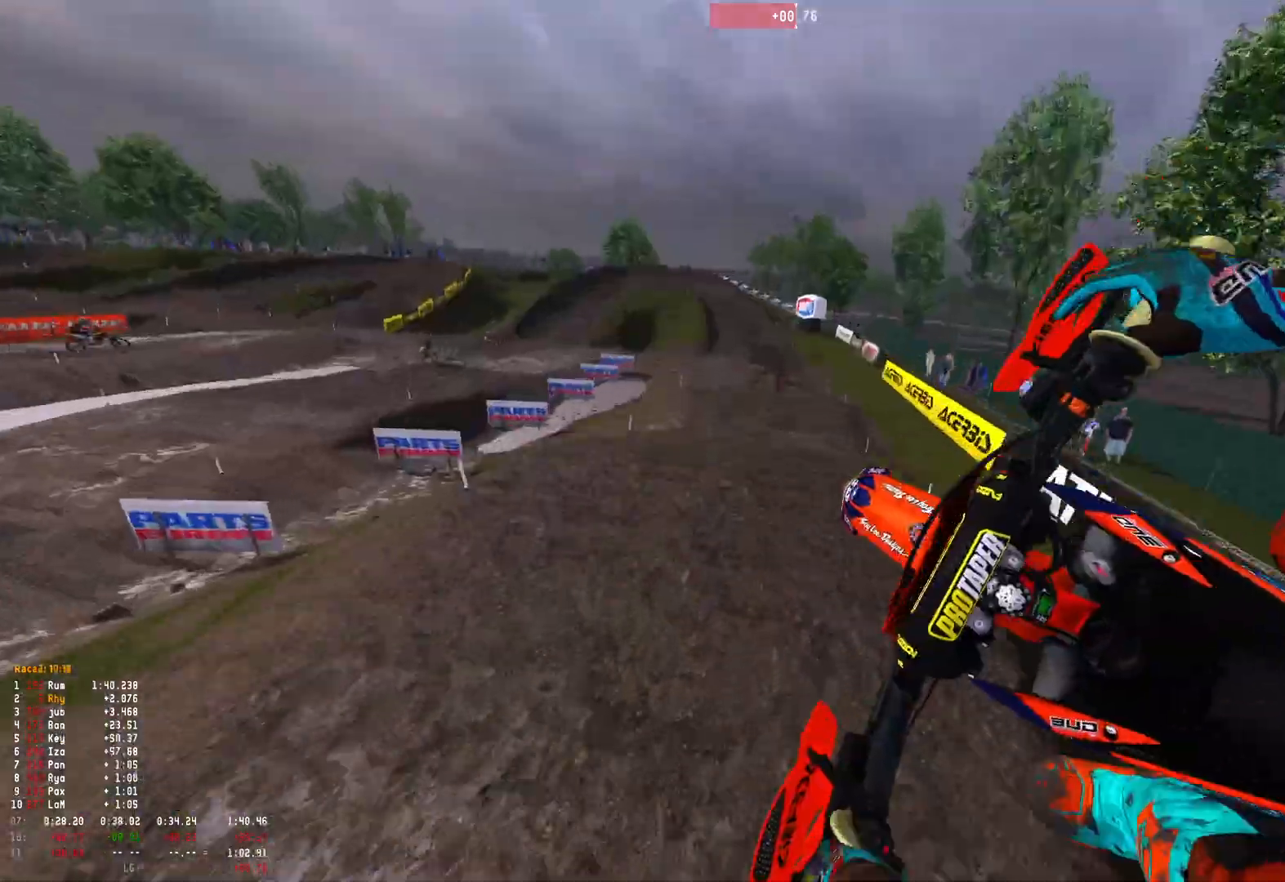
{"buttons": ["R2"], "left_stick": "center", "right_stick": "center", "events": [[33, "R1", "down"], [133, "left_stick", "up-left"], [267, "left_stick", "center"], [333, "R2", "up"], [333, "right_stick", "center"], [400, "B", "down"], [467, "R2", "down"], [500, "B", "up"], [500, "R1", "up"]]}